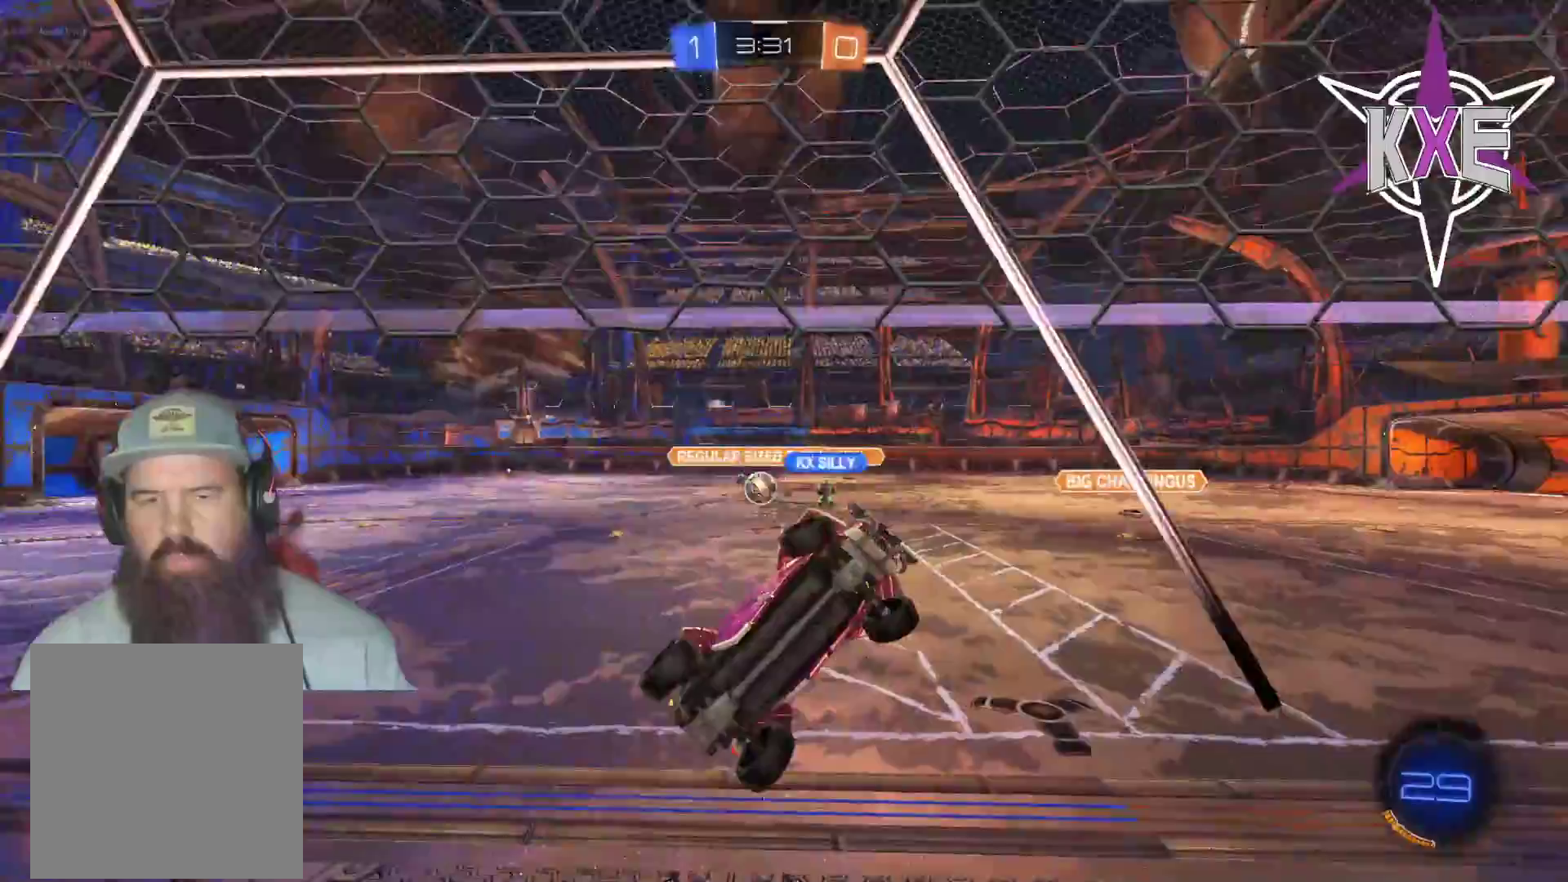
Gameplay with a controller (PlayStation layout); each line is a JSON object with the inputs held at the frame after it. "events" lists button and stick changes between this image and that frame as [ms after this image, input, new state], when the widget could be followed in between.
{"buttons": ["R2"], "left_stick": "left", "right_stick": "center", "events": [[183, "left_stick", "left"]]}
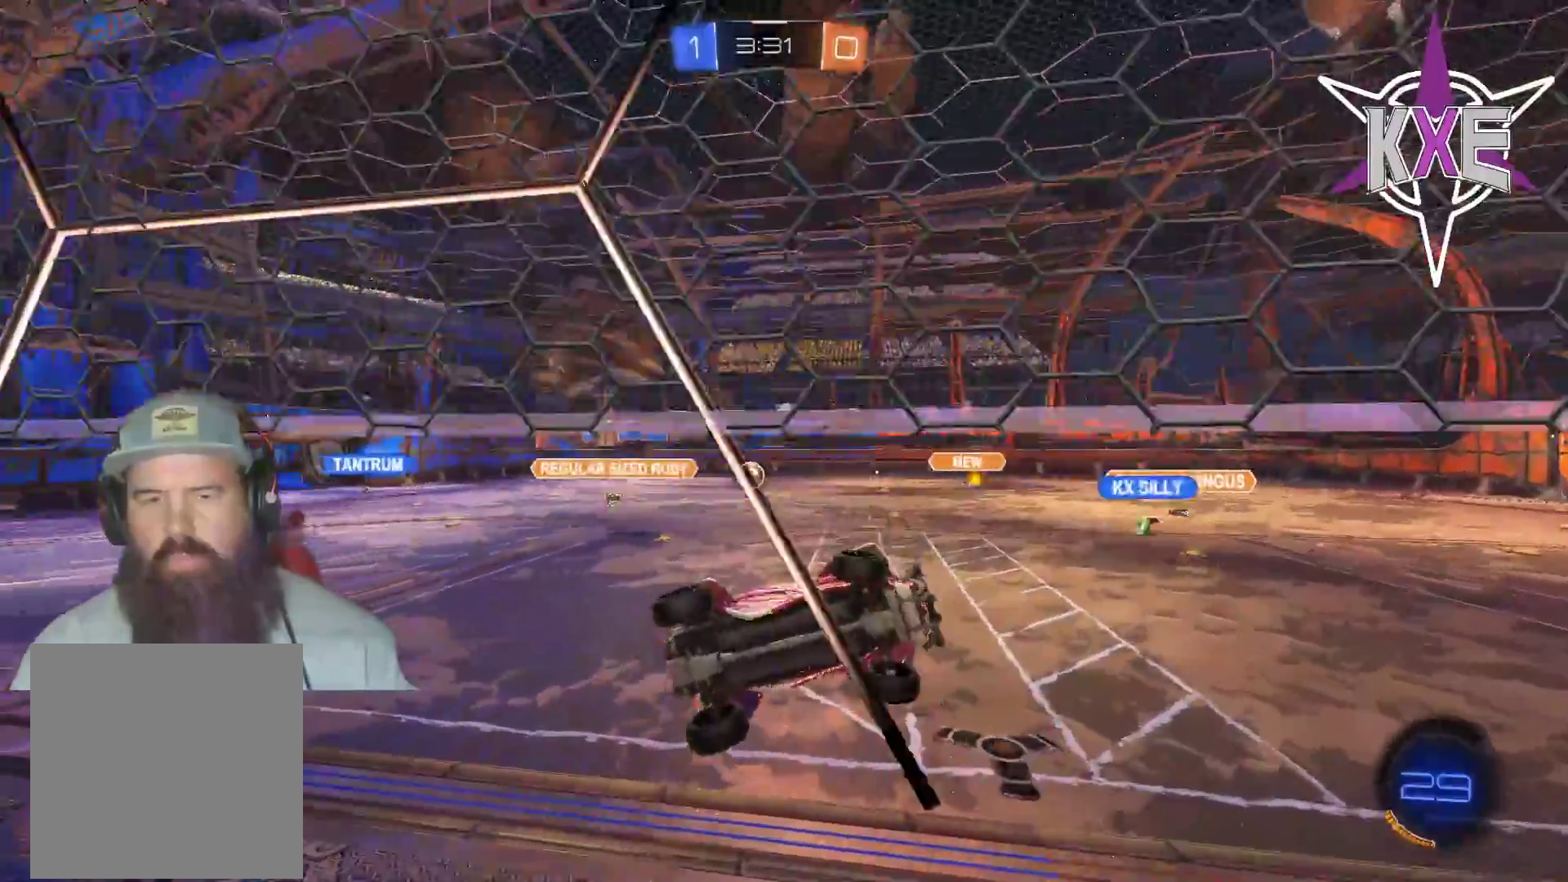
{"buttons": ["R2"], "left_stick": "left", "right_stick": "center", "events": []}
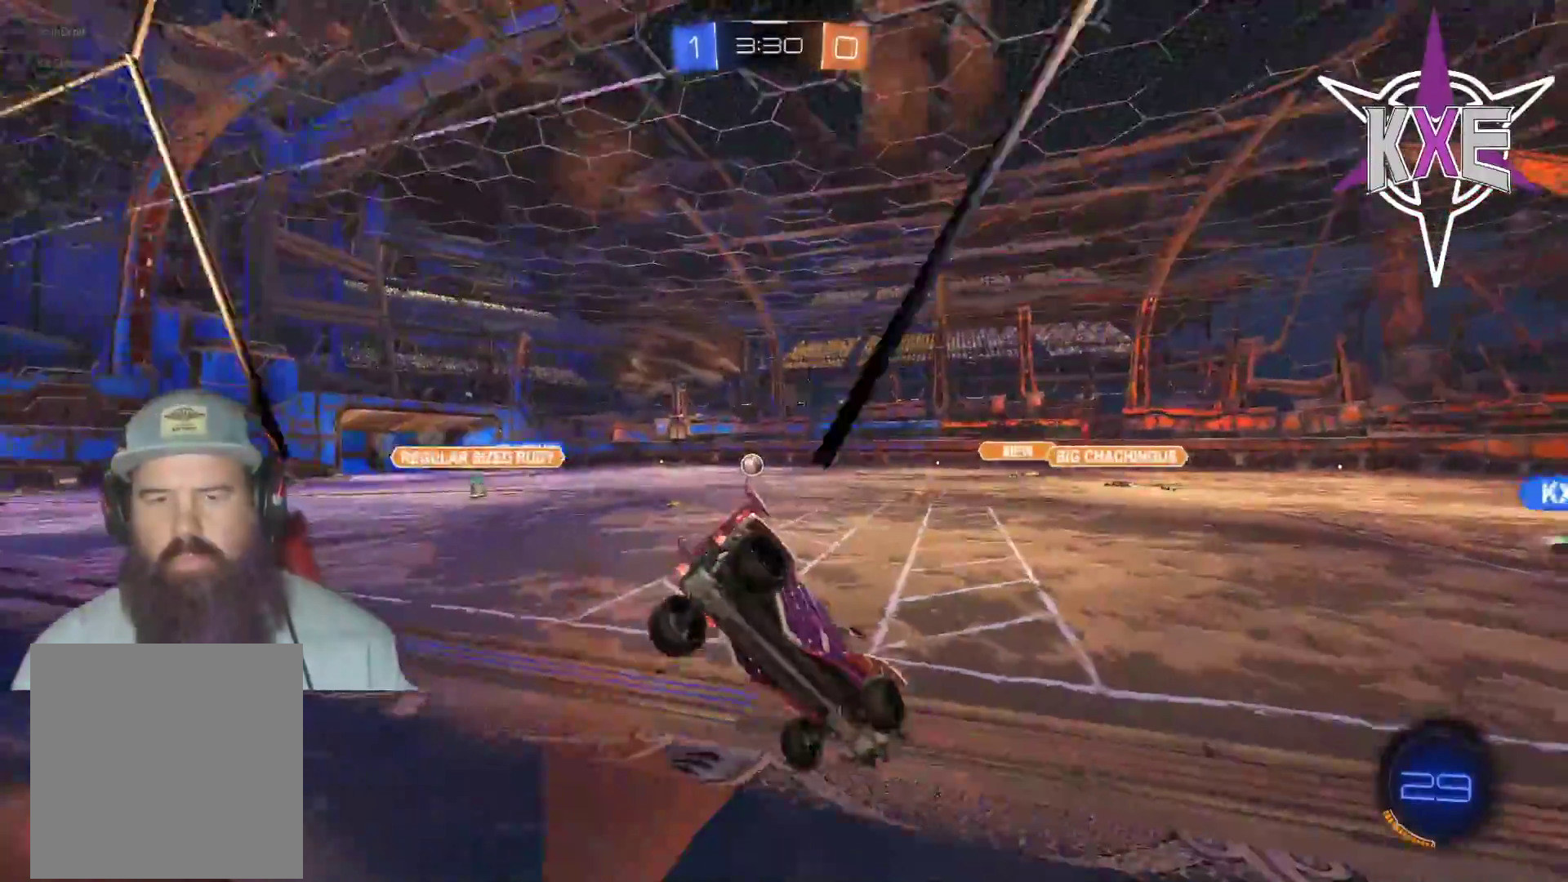
{"buttons": ["R2"], "left_stick": "left", "right_stick": "center", "events": []}
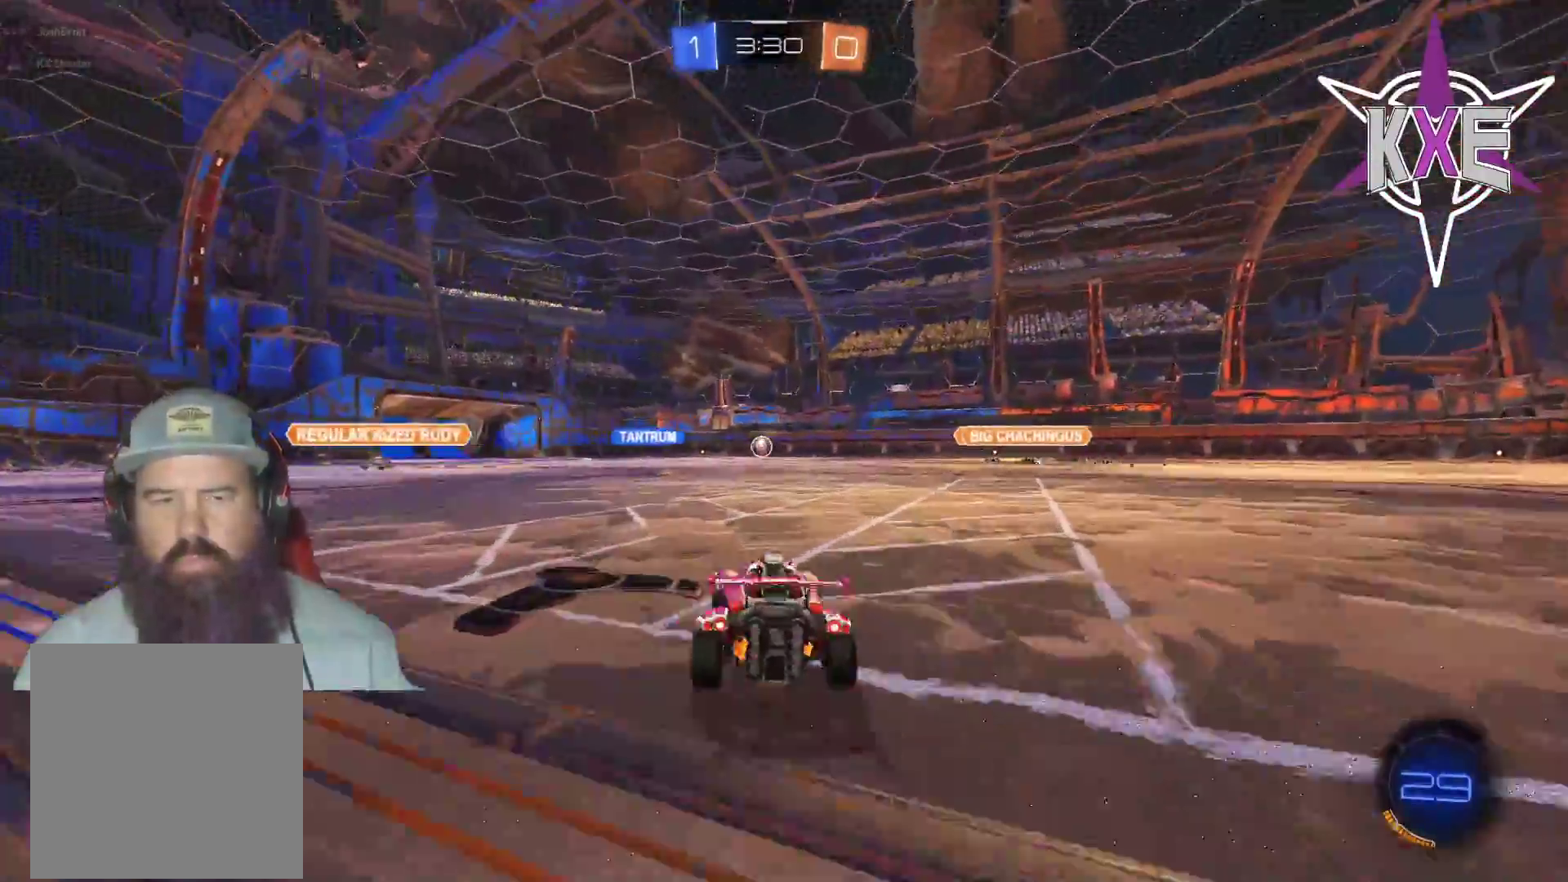
{"buttons": ["R2"], "left_stick": "right", "right_stick": "center", "events": [[217, "R1", "down"], [350, "left_stick", "up"], [467, "R1", "up"], [467, "left_stick", "right"]]}
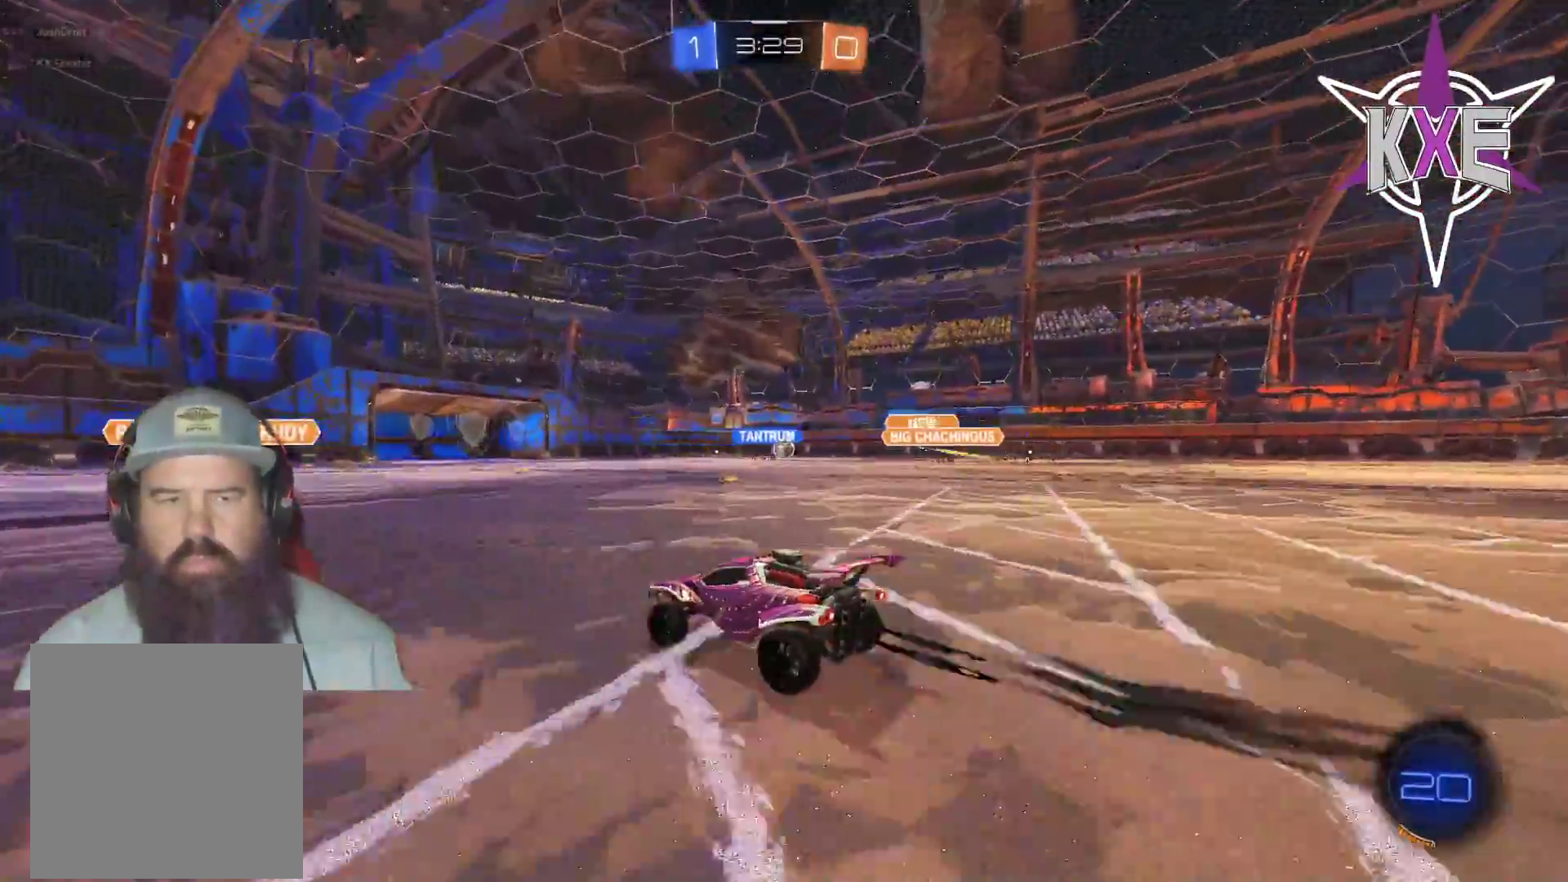
{"buttons": ["R2"], "left_stick": "up-right", "right_stick": "center", "events": [[67, "left_stick", "up"], [167, "L1", "down"], [183, "R1", "down"], [233, "CROSS", "down"], [267, "CROSS", "up"], [333, "CROSS", "down"], [400, "L1", "up"], [433, "left_stick", "up-right"], [467, "CROSS", "up"], [483, "R1", "up"]]}
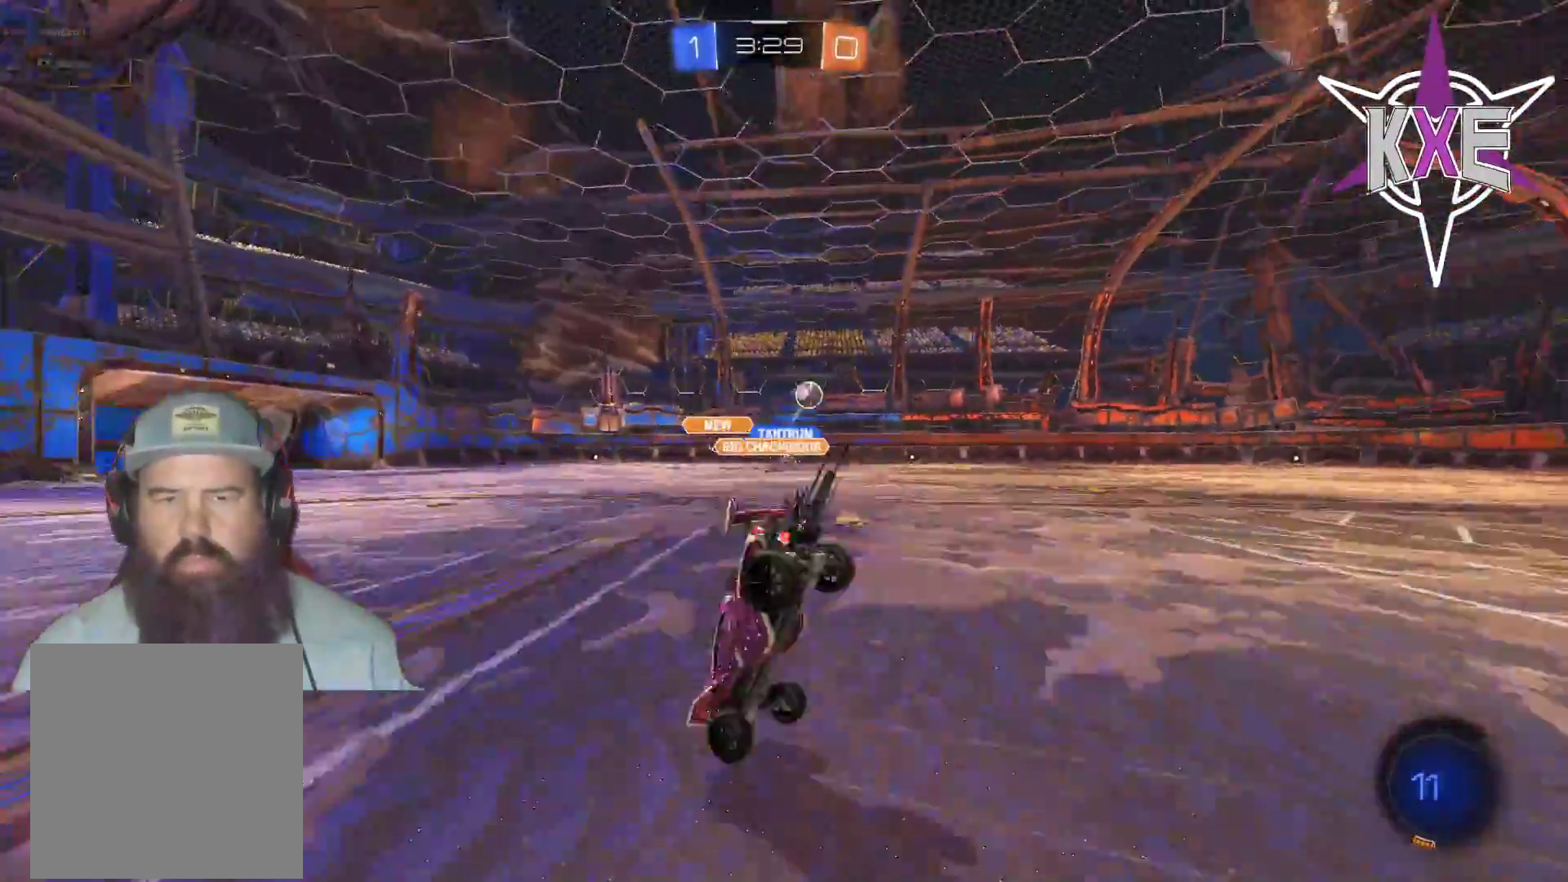
{"buttons": ["TRIANGLE", "R2"], "left_stick": "center", "right_stick": "center", "events": [[183, "left_stick", "center"], [450, "TRIANGLE", "down"]]}
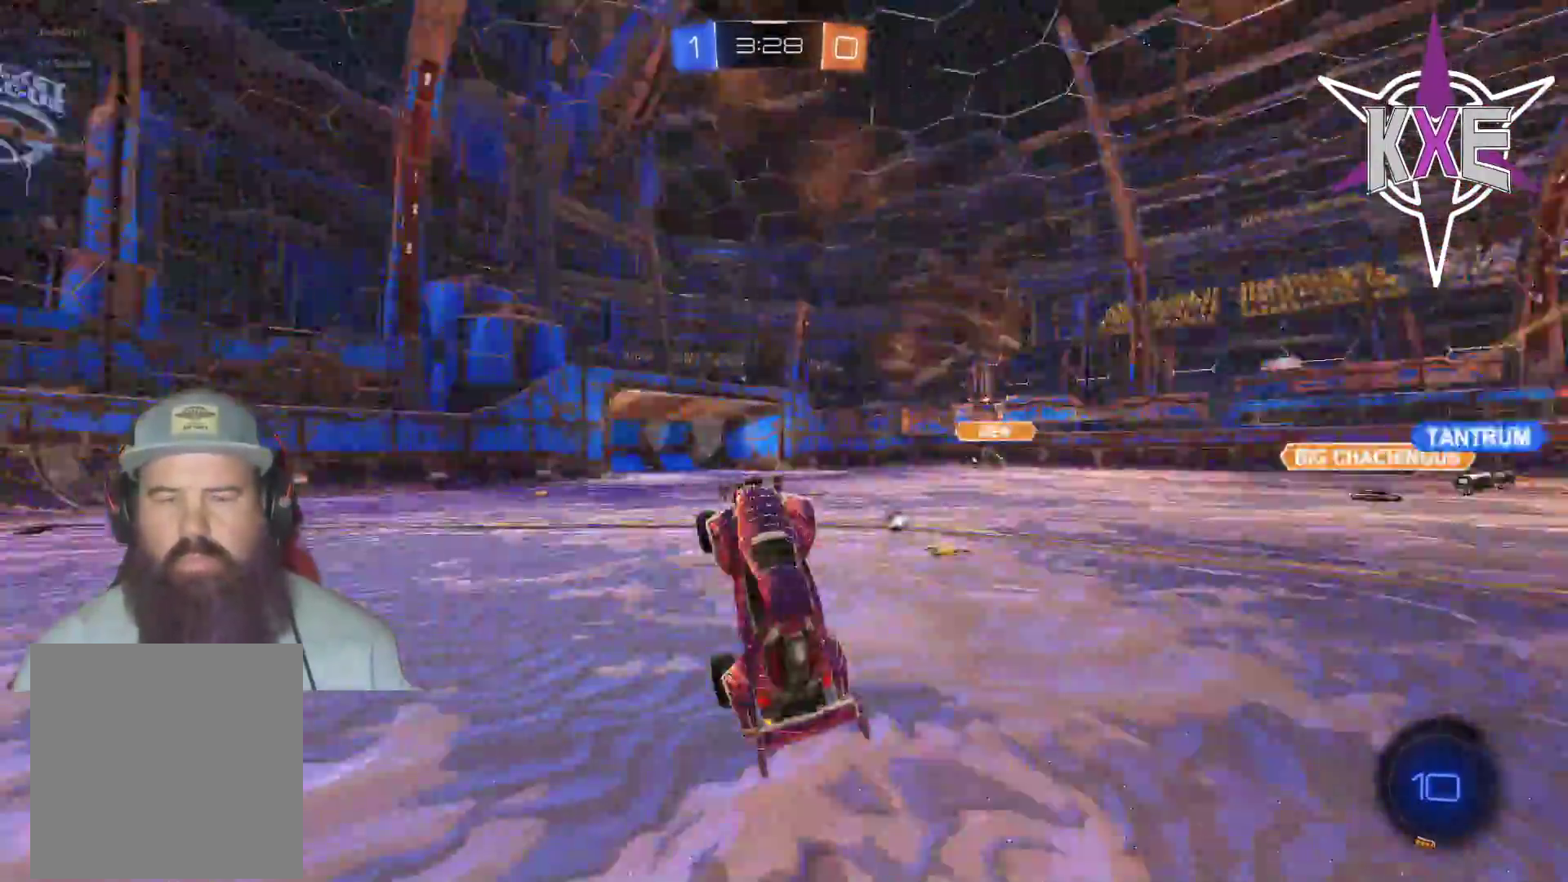
{"buttons": ["R2"], "left_stick": "center", "right_stick": "center", "events": [[50, "TRIANGLE", "up"]]}
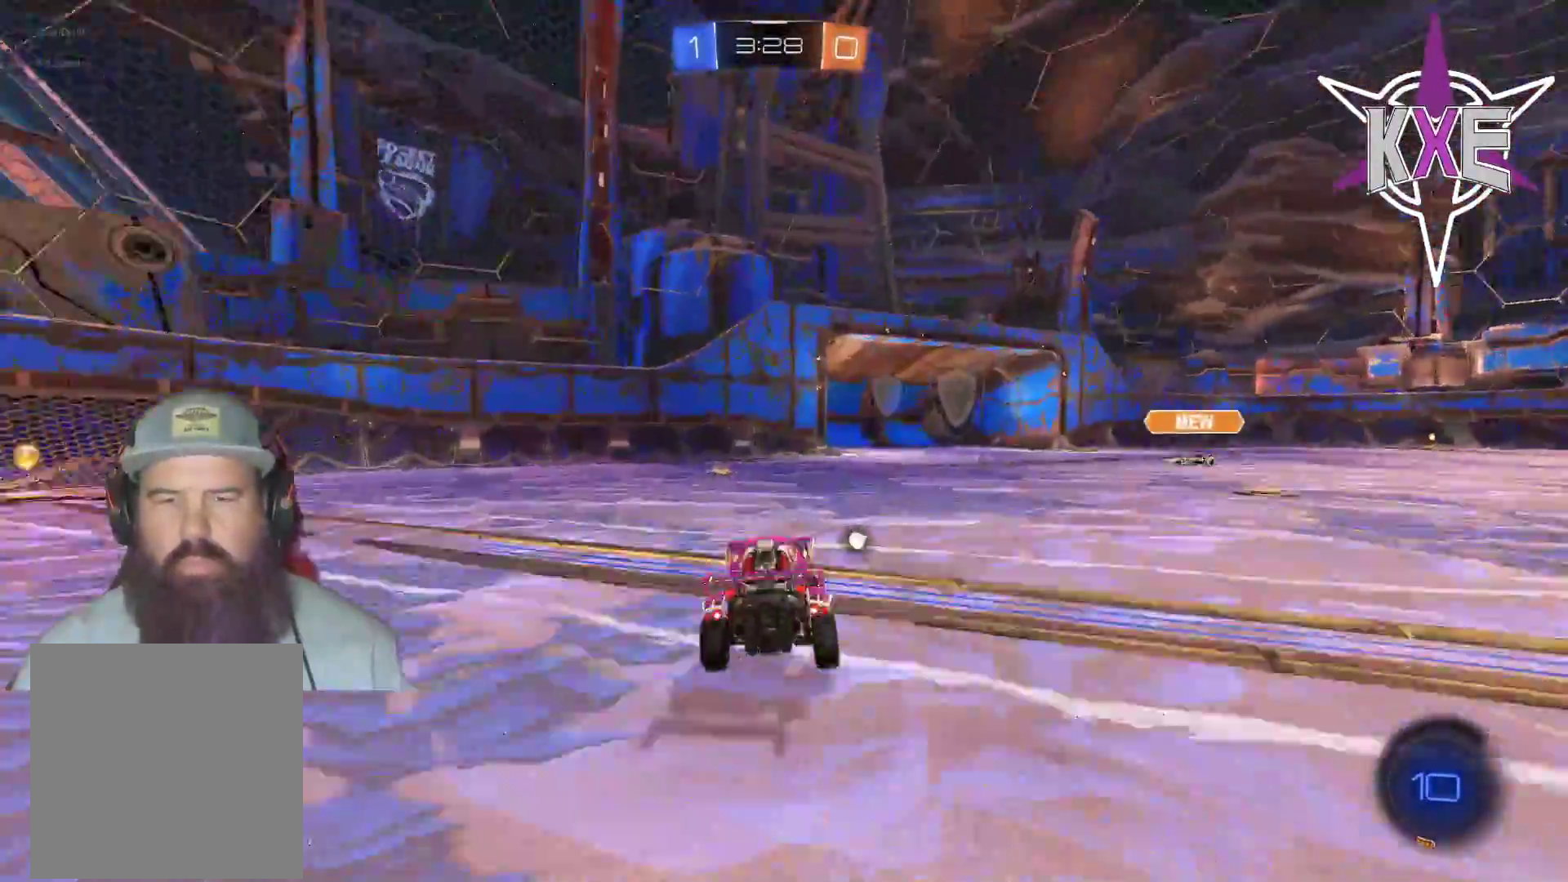
{"buttons": ["R2"], "left_stick": "right", "right_stick": "center", "events": [[67, "left_stick", "left"], [267, "left_stick", "right"], [383, "TRIANGLE", "down"], [500, "TRIANGLE", "up"]]}
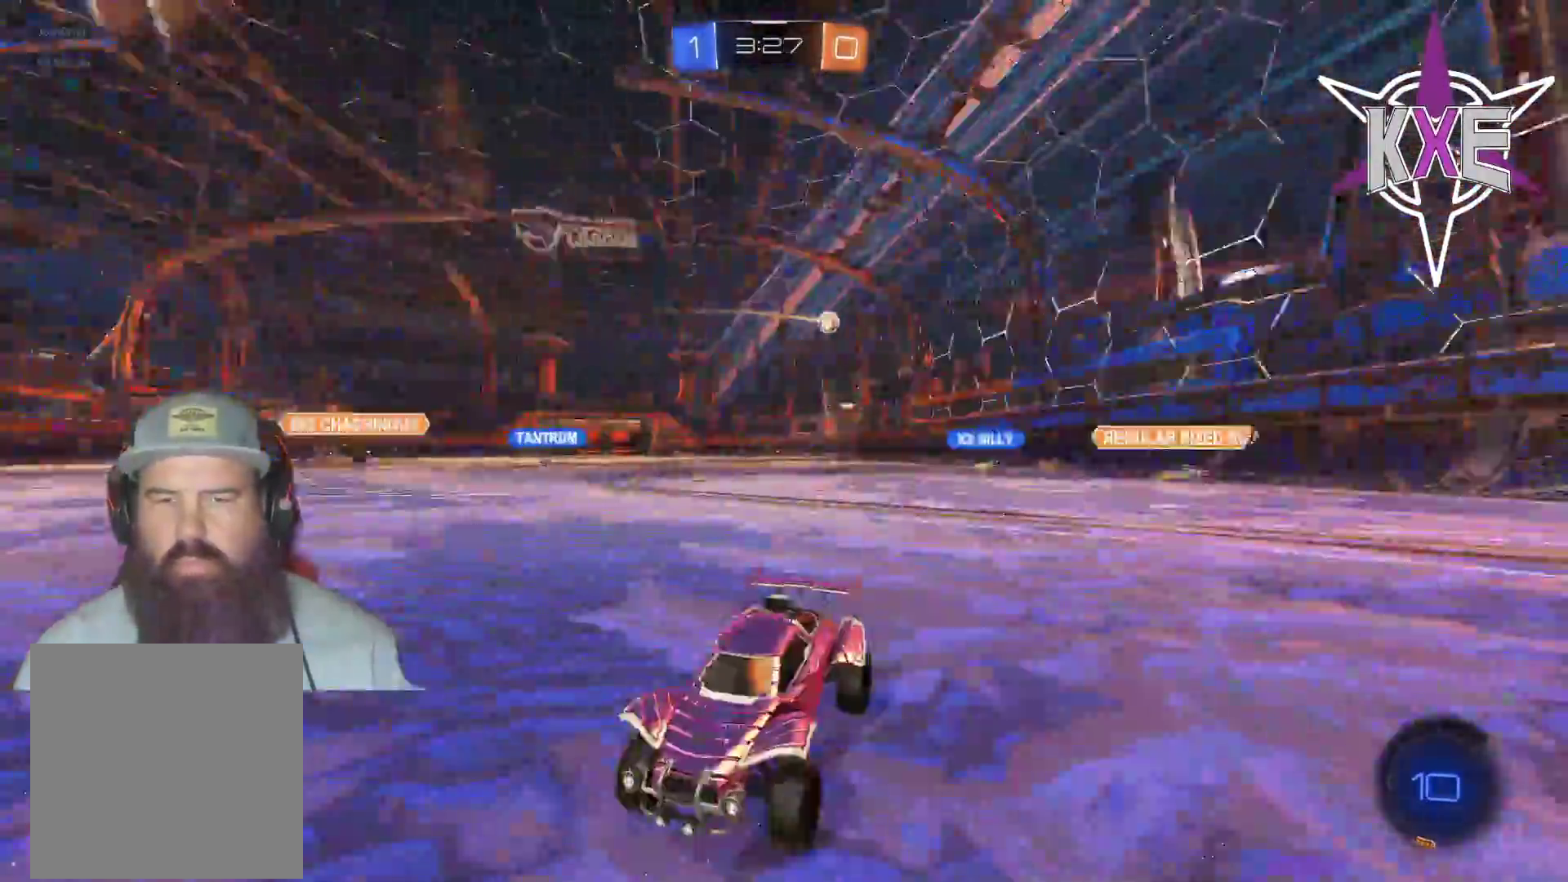
{"buttons": ["R2"], "left_stick": "right", "right_stick": "center", "events": [[183, "R2", "up"], [383, "R2", "down"]]}
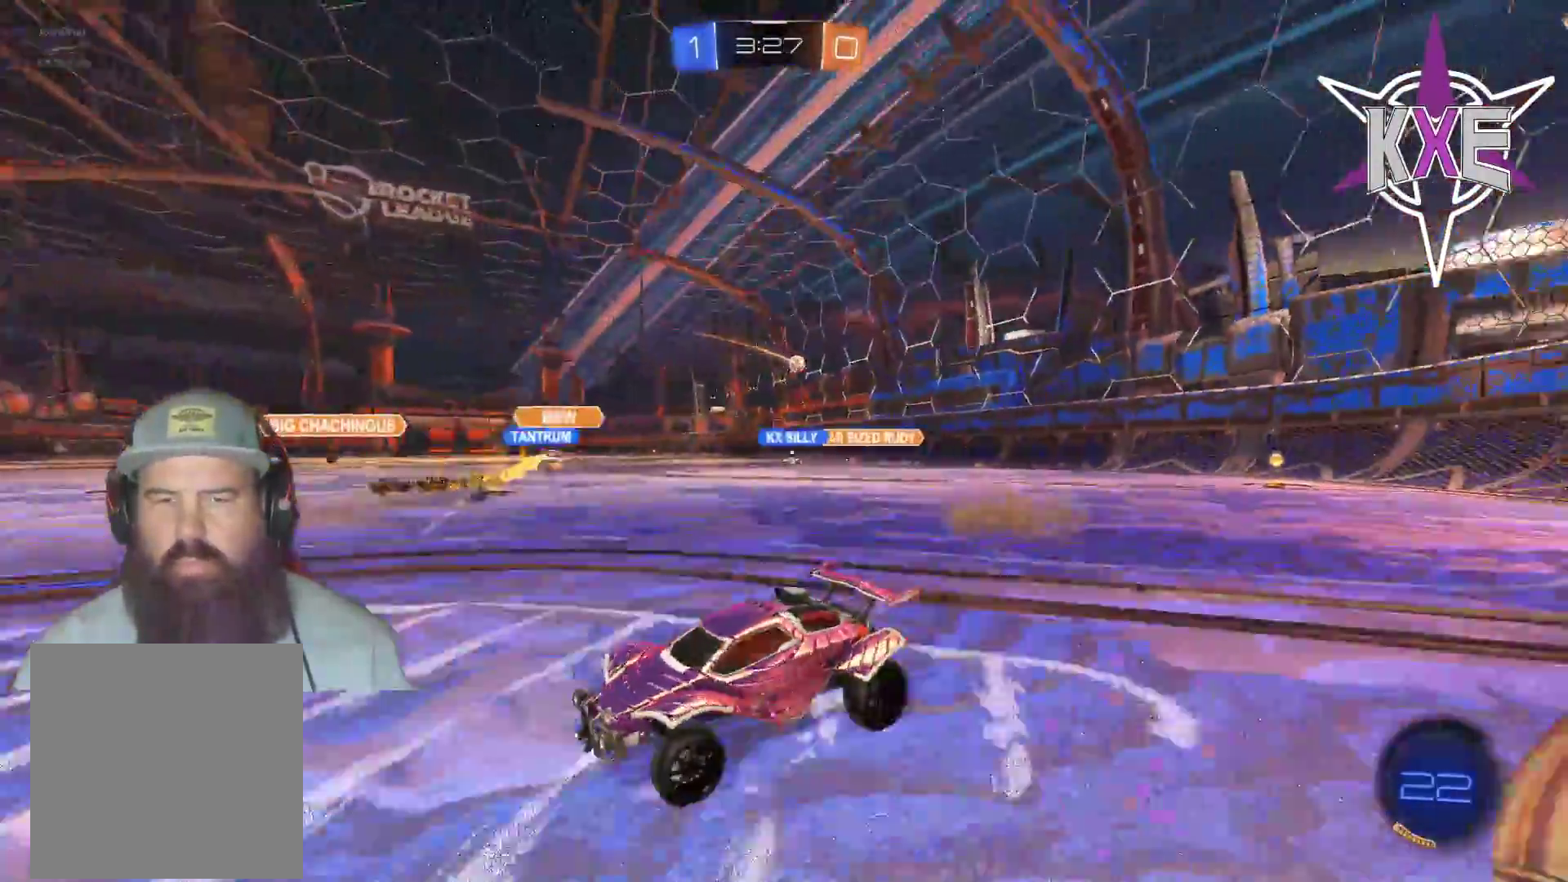
{"buttons": [], "left_stick": "right", "right_stick": "center", "events": [[100, "R2", "up"], [167, "L2", "down"], [233, "R2", "down"], [283, "L2", "up"], [417, "R2", "up"]]}
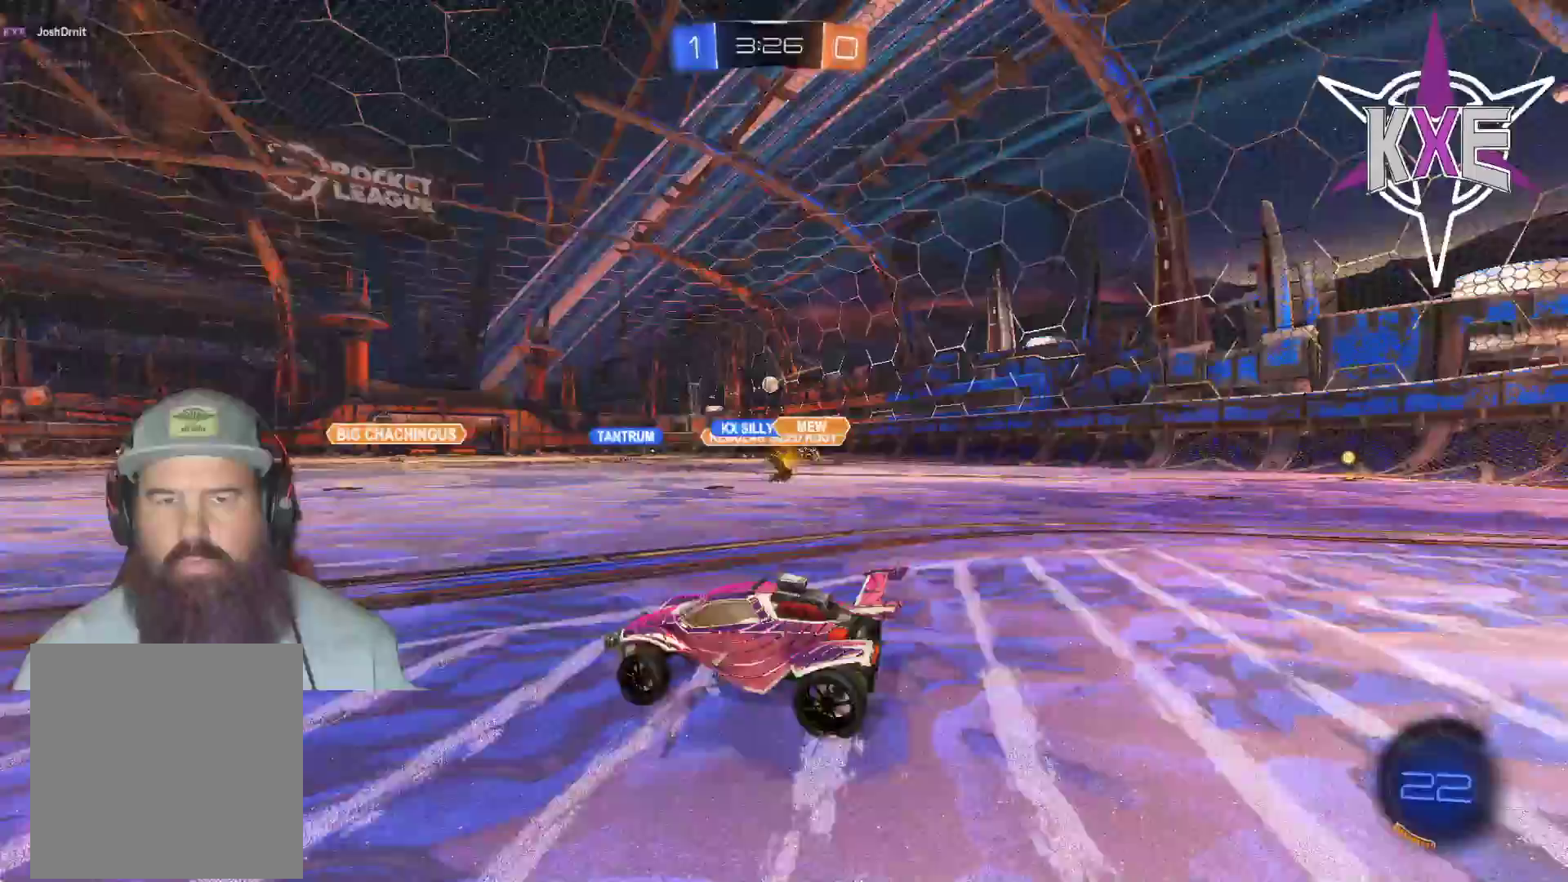
{"buttons": ["R2"], "left_stick": "right", "right_stick": "center", "events": [[17, "R2", "down"], [167, "left_stick", "center"], [200, "R2", "up"], [300, "R2", "down"], [467, "left_stick", "right"]]}
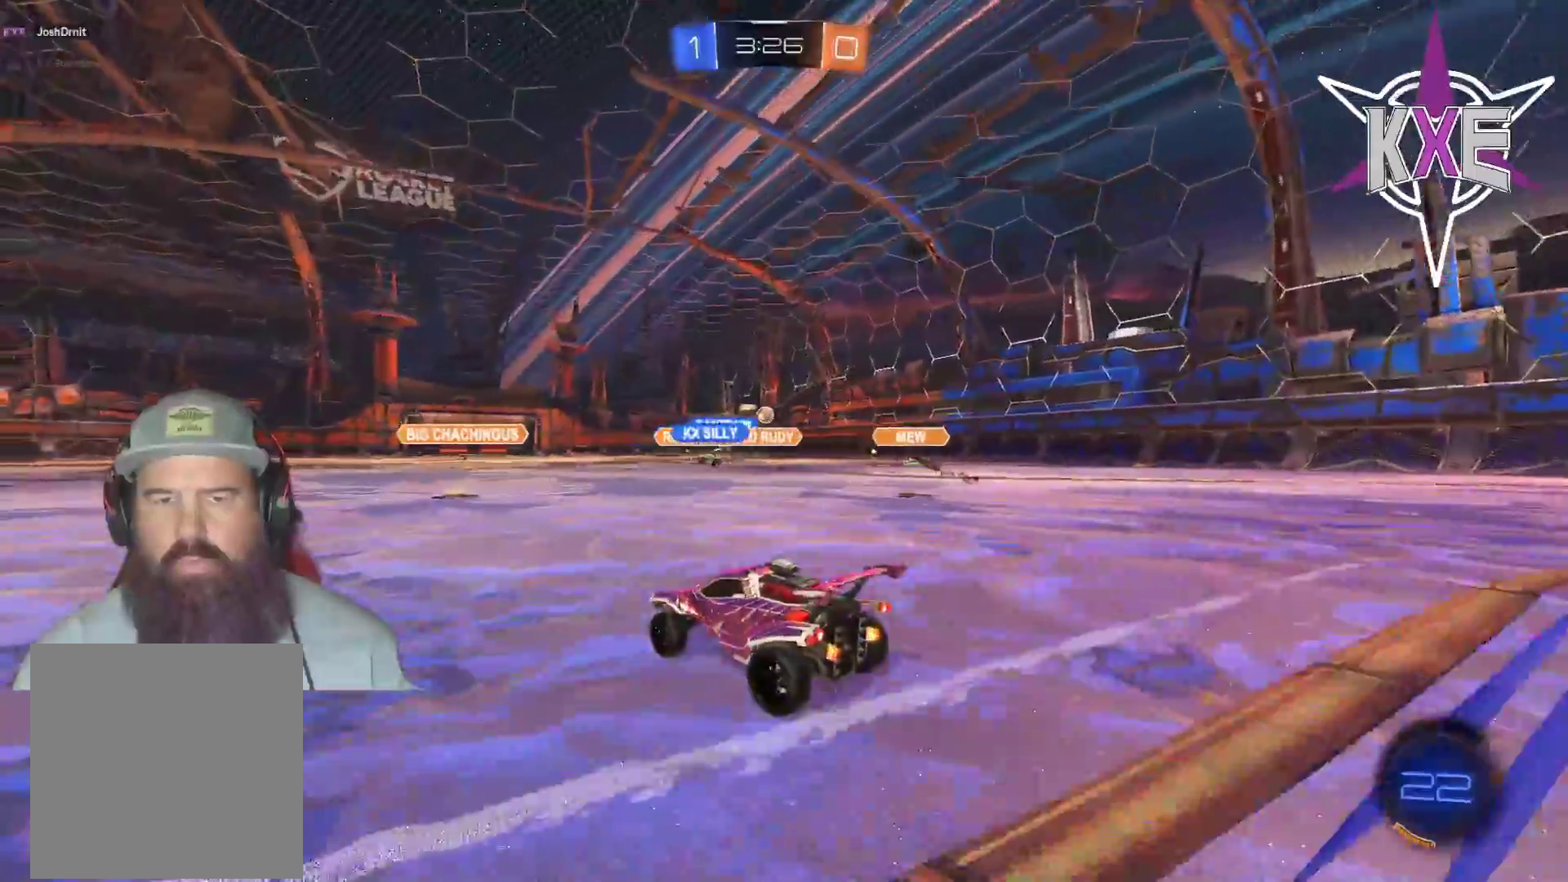
{"buttons": ["R2"], "left_stick": "up-left", "right_stick": "center", "events": [[17, "R2", "up"], [167, "R2", "down"], [500, "left_stick", "up-left"]]}
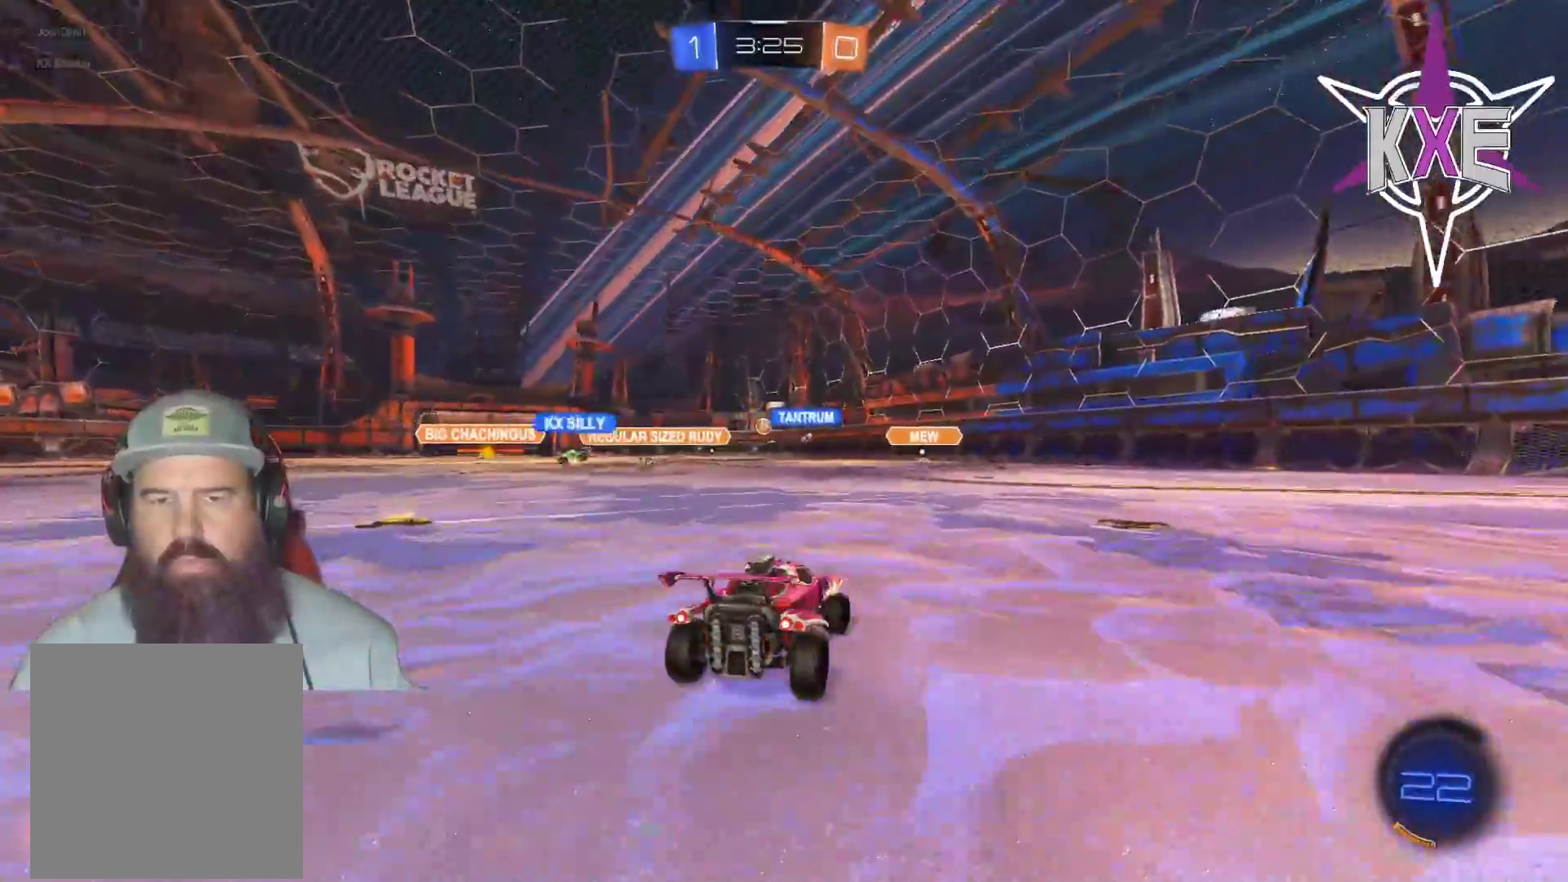
{"buttons": ["R2"], "left_stick": "center", "right_stick": "center", "events": [[217, "left_stick", "up-right"], [267, "left_stick", "center"]]}
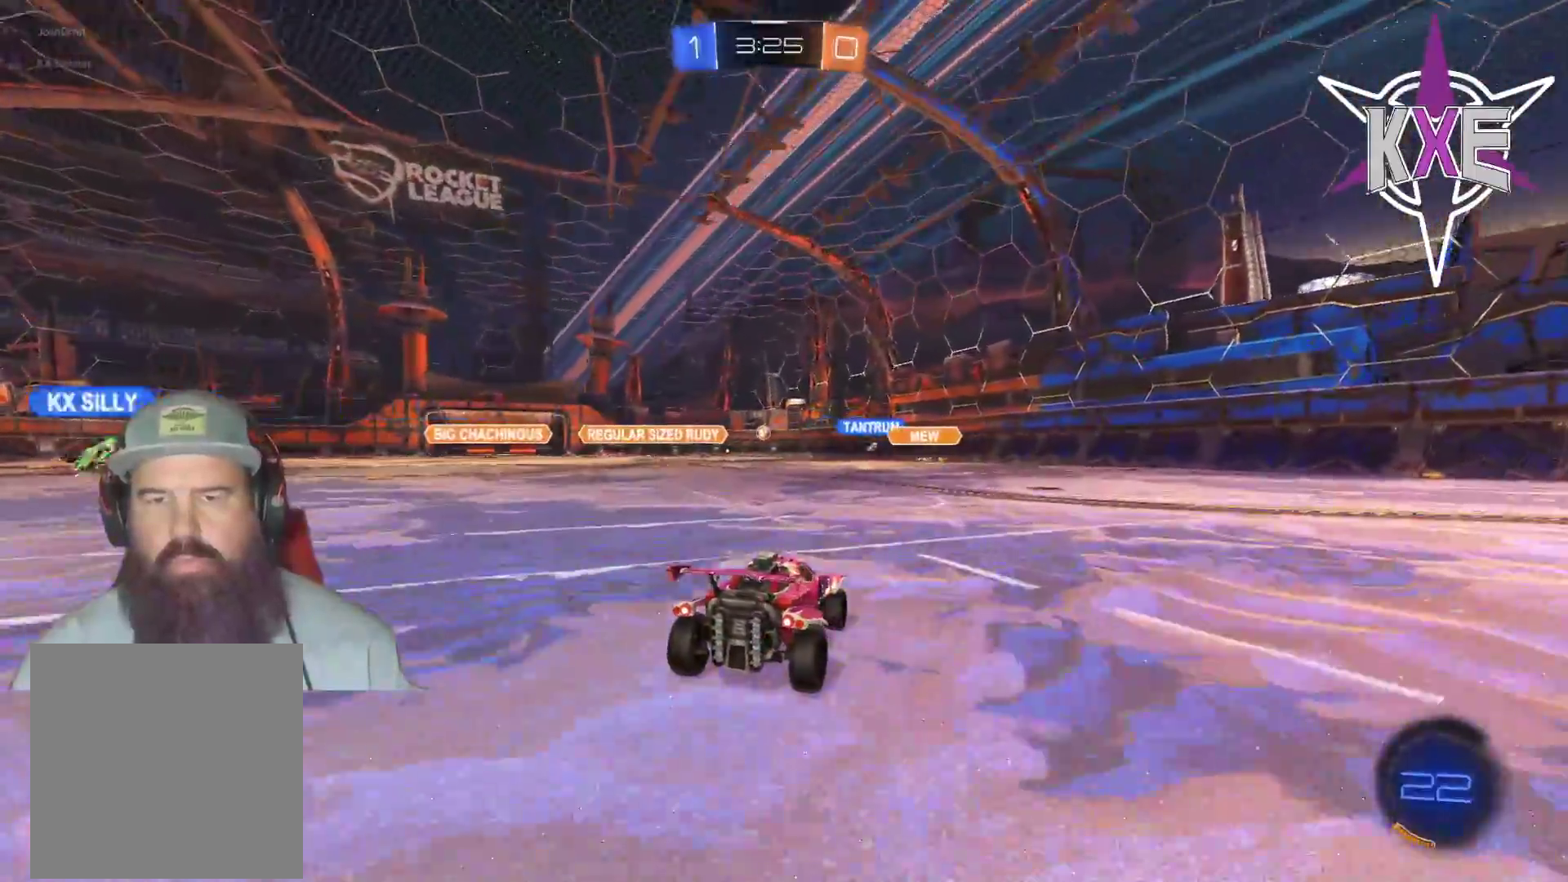
{"buttons": ["R2"], "left_stick": "center", "right_stick": "center", "events": [[133, "left_stick", "up-left"], [433, "left_stick", "center"]]}
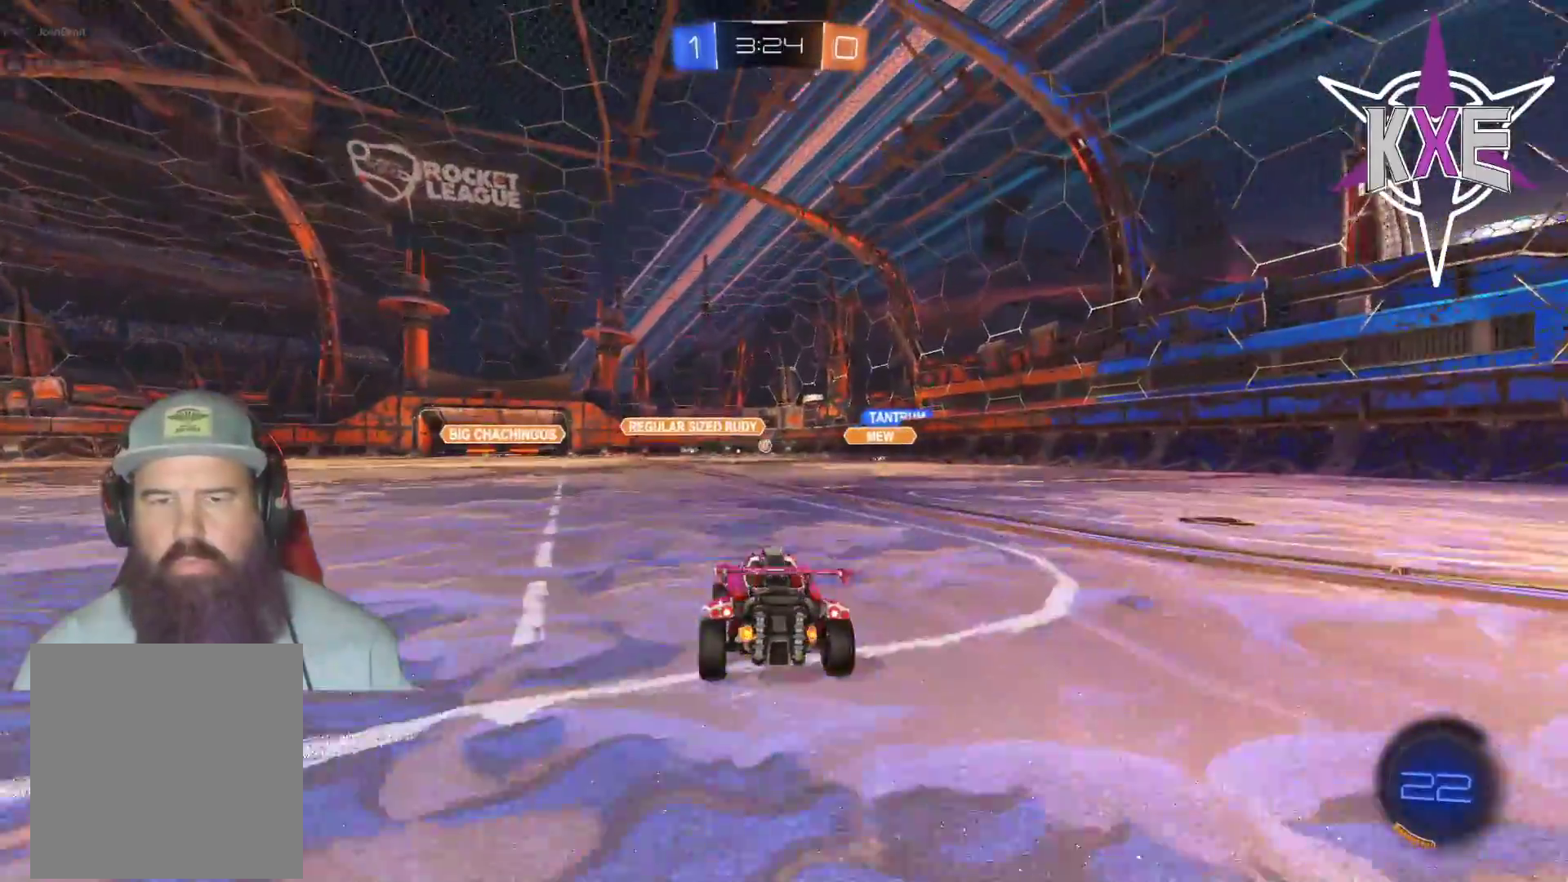
{"buttons": ["R2"], "left_stick": "center", "right_stick": "center", "events": [[150, "left_stick", "right"], [500, "left_stick", "center"]]}
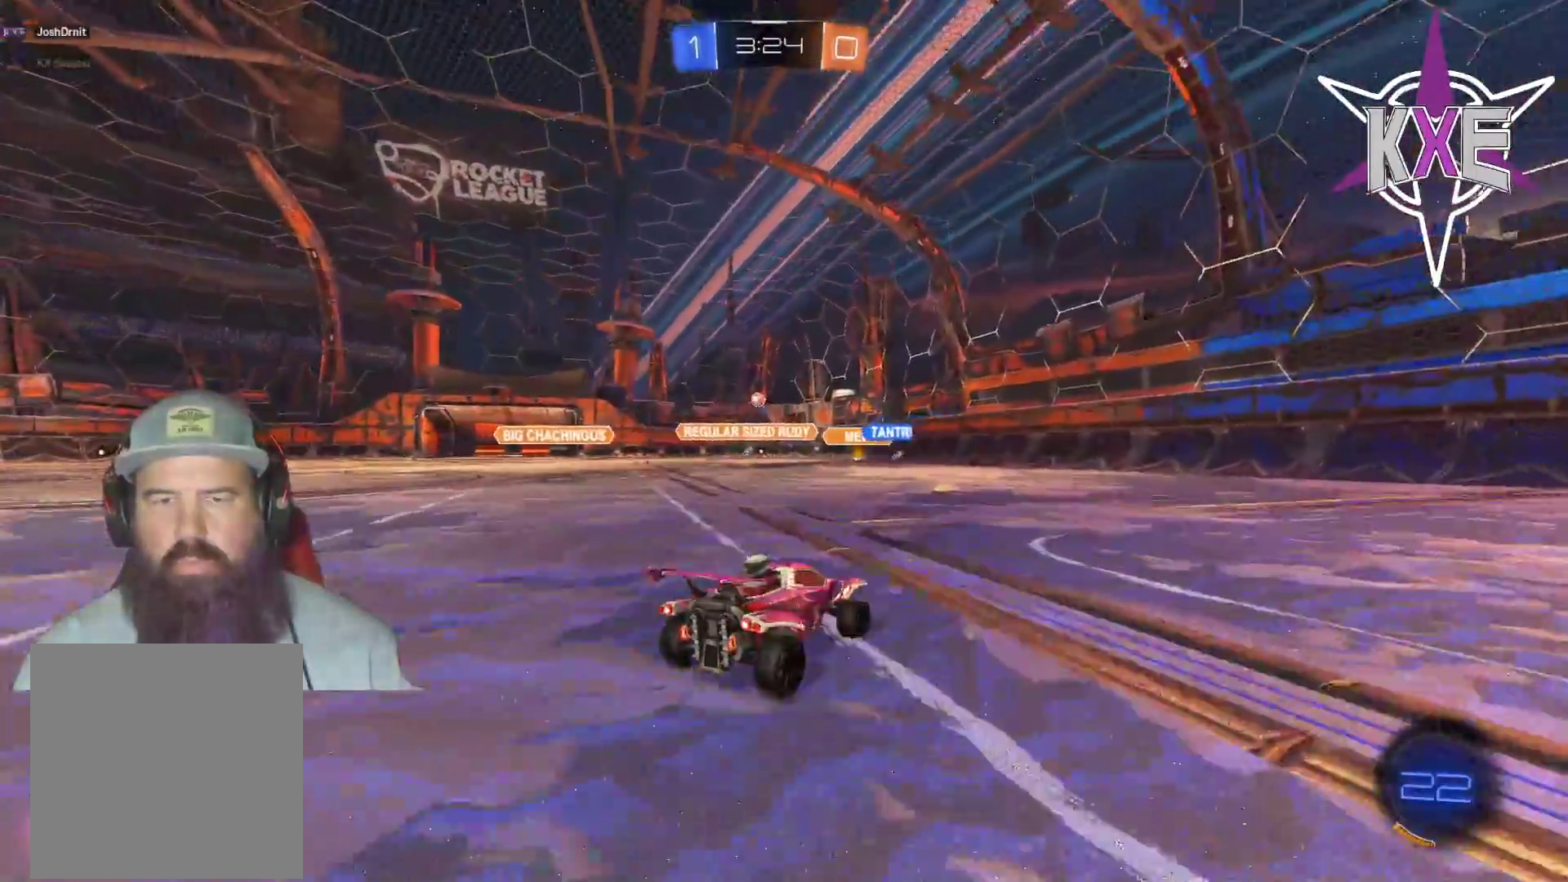
{"buttons": ["R2"], "left_stick": "left", "right_stick": "center", "events": [[33, "left_stick", "left"]]}
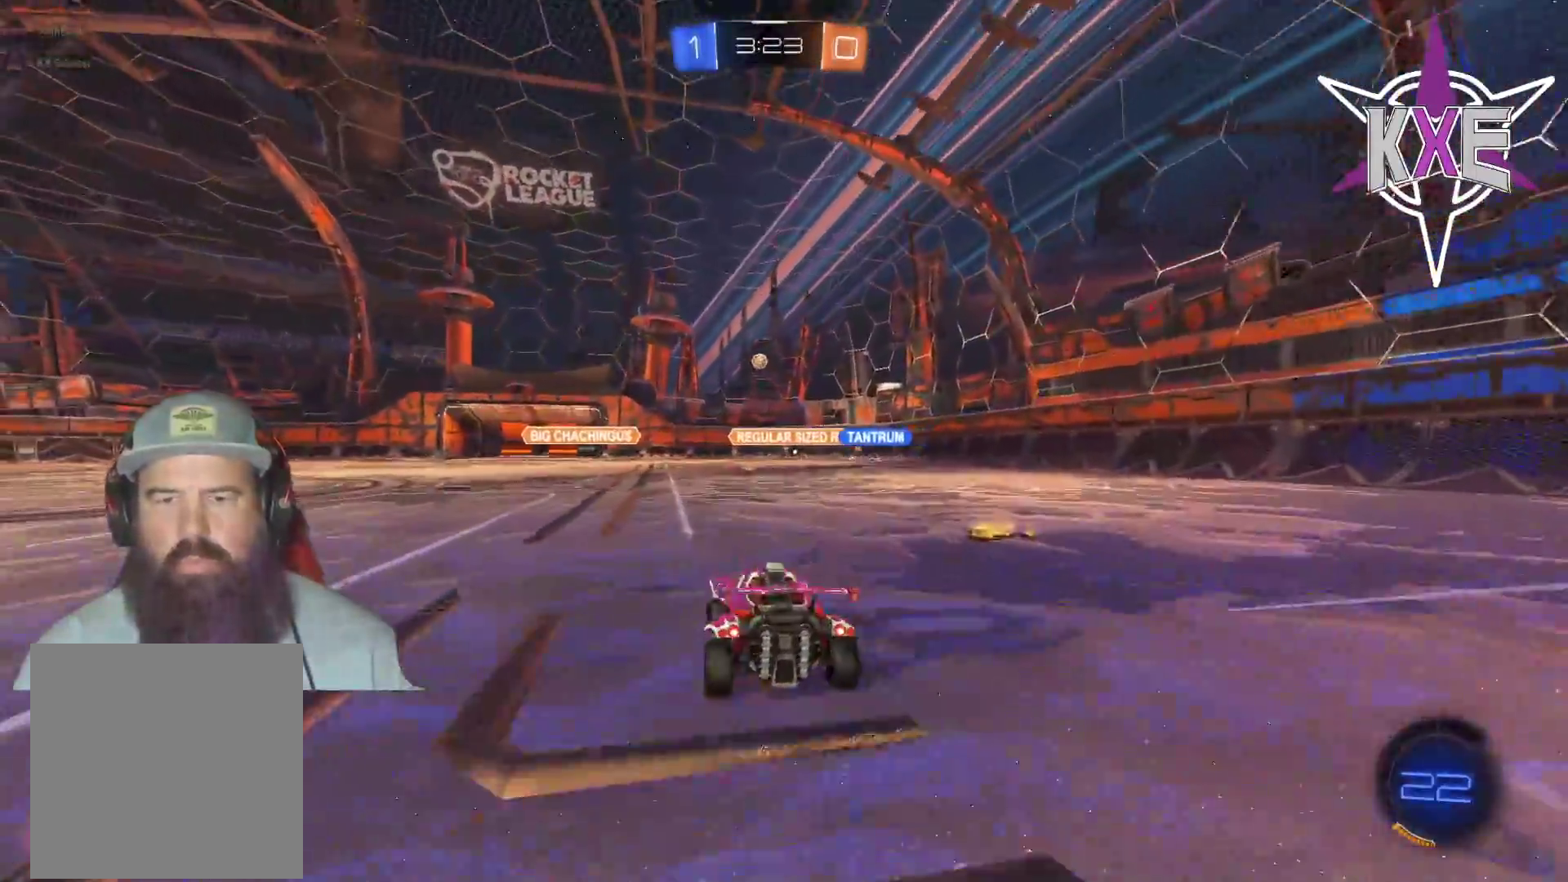
{"buttons": ["R2"], "left_stick": "center", "right_stick": "center", "events": [[33, "left_stick", "right"], [117, "left_stick", "down-right"], [233, "left_stick", "center"]]}
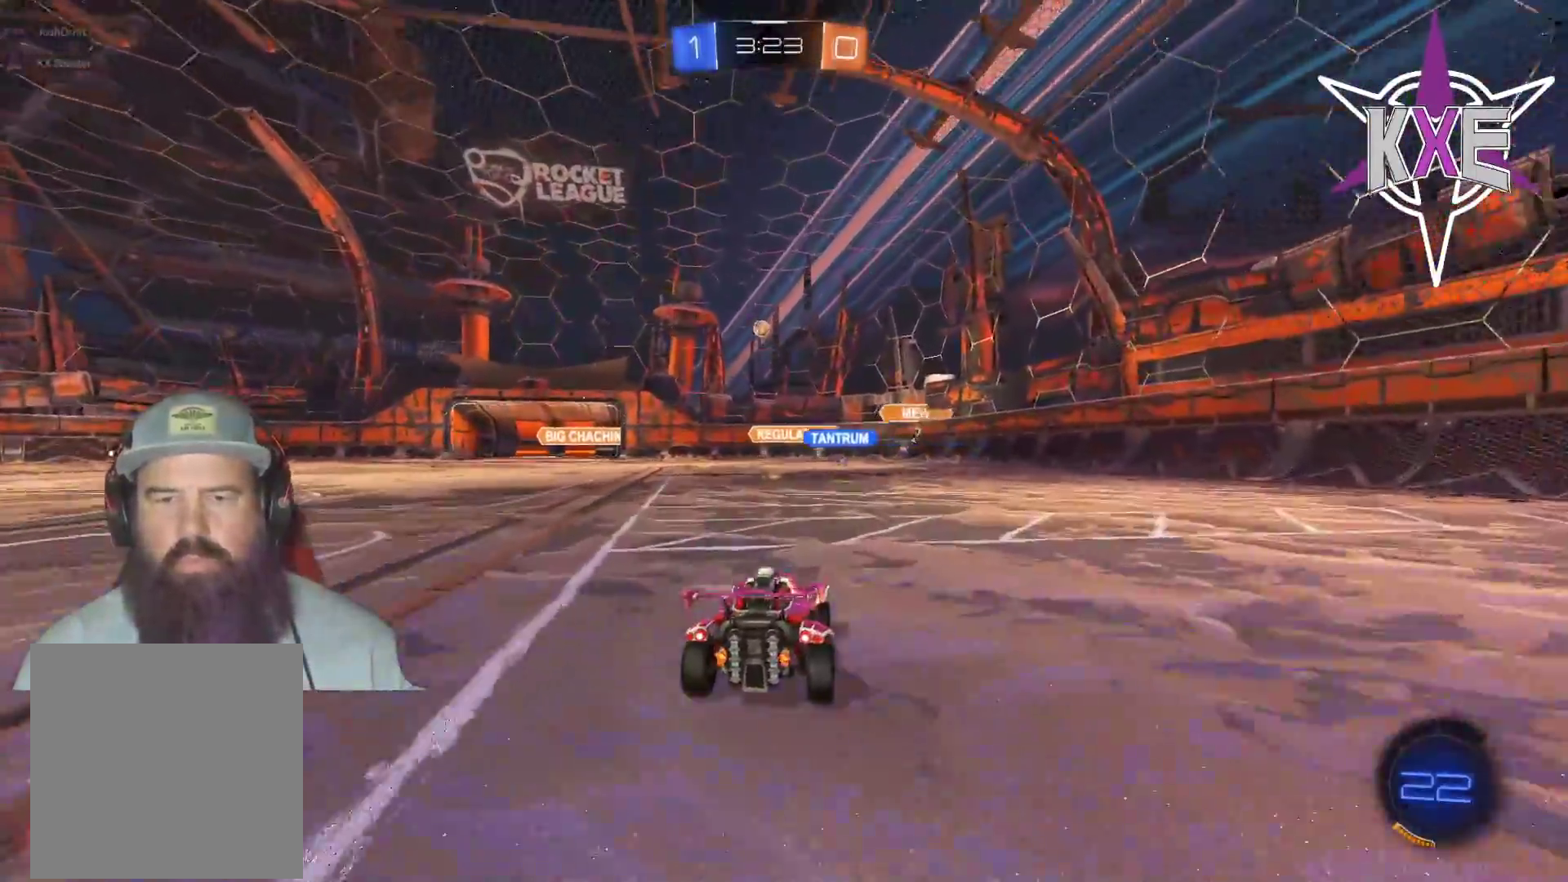
{"buttons": ["R2"], "left_stick": "center", "right_stick": "center", "events": [[117, "left_stick", "left"], [233, "left_stick", "center"]]}
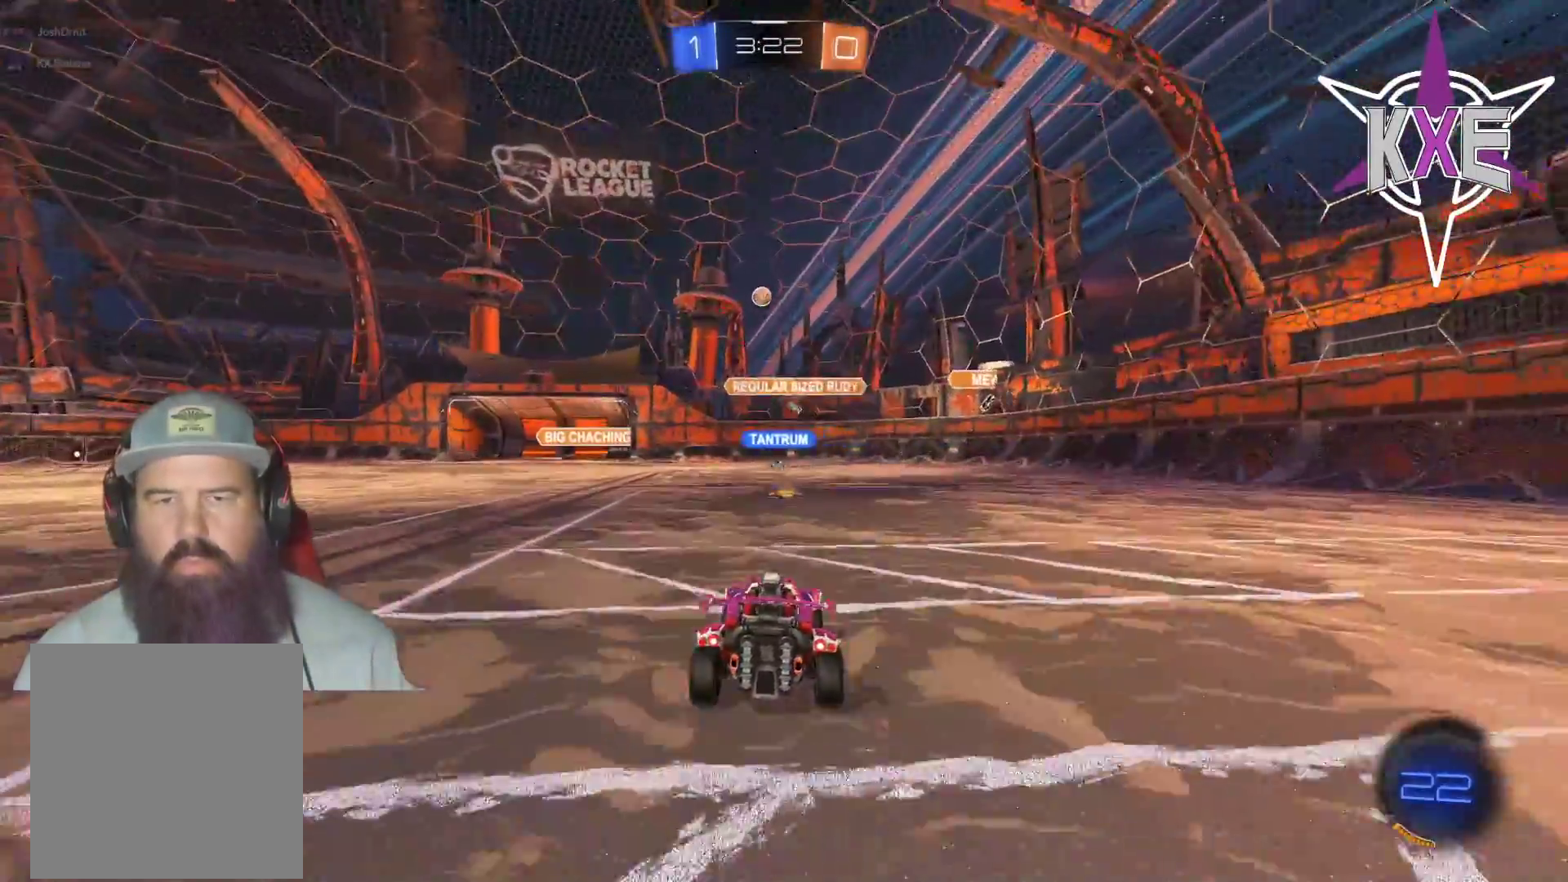
{"buttons": ["R2"], "left_stick": "left", "right_stick": "center", "events": [[383, "left_stick", "left"]]}
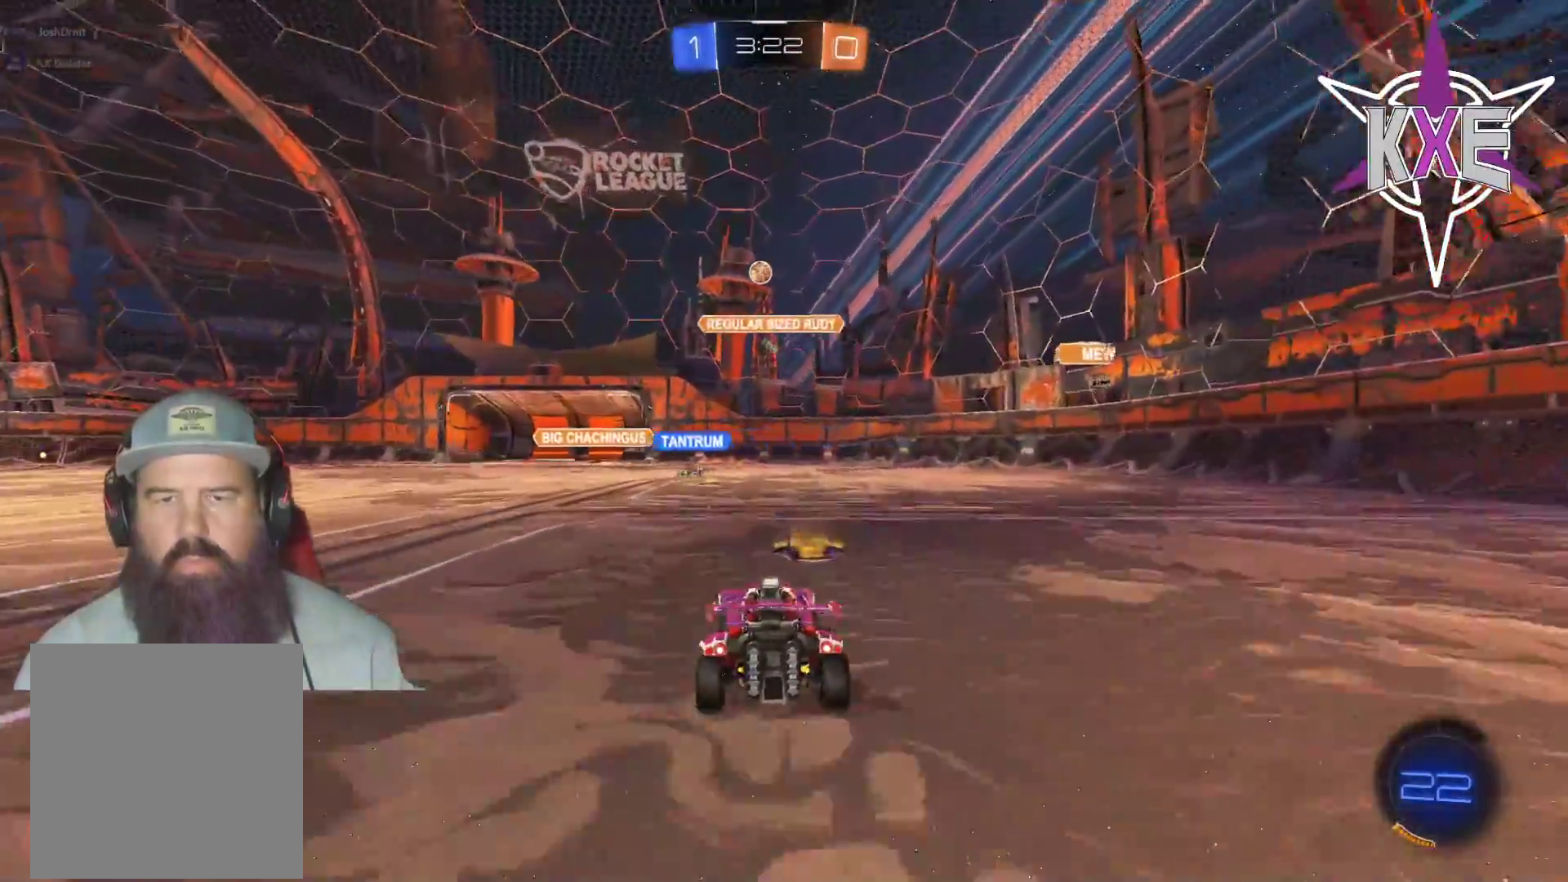
{"buttons": ["R2"], "left_stick": "center", "right_stick": "center", "events": [[17, "left_stick", "center"], [183, "left_stick", "left"], [217, "R2", "up"], [350, "left_stick", "center"], [367, "R2", "down"]]}
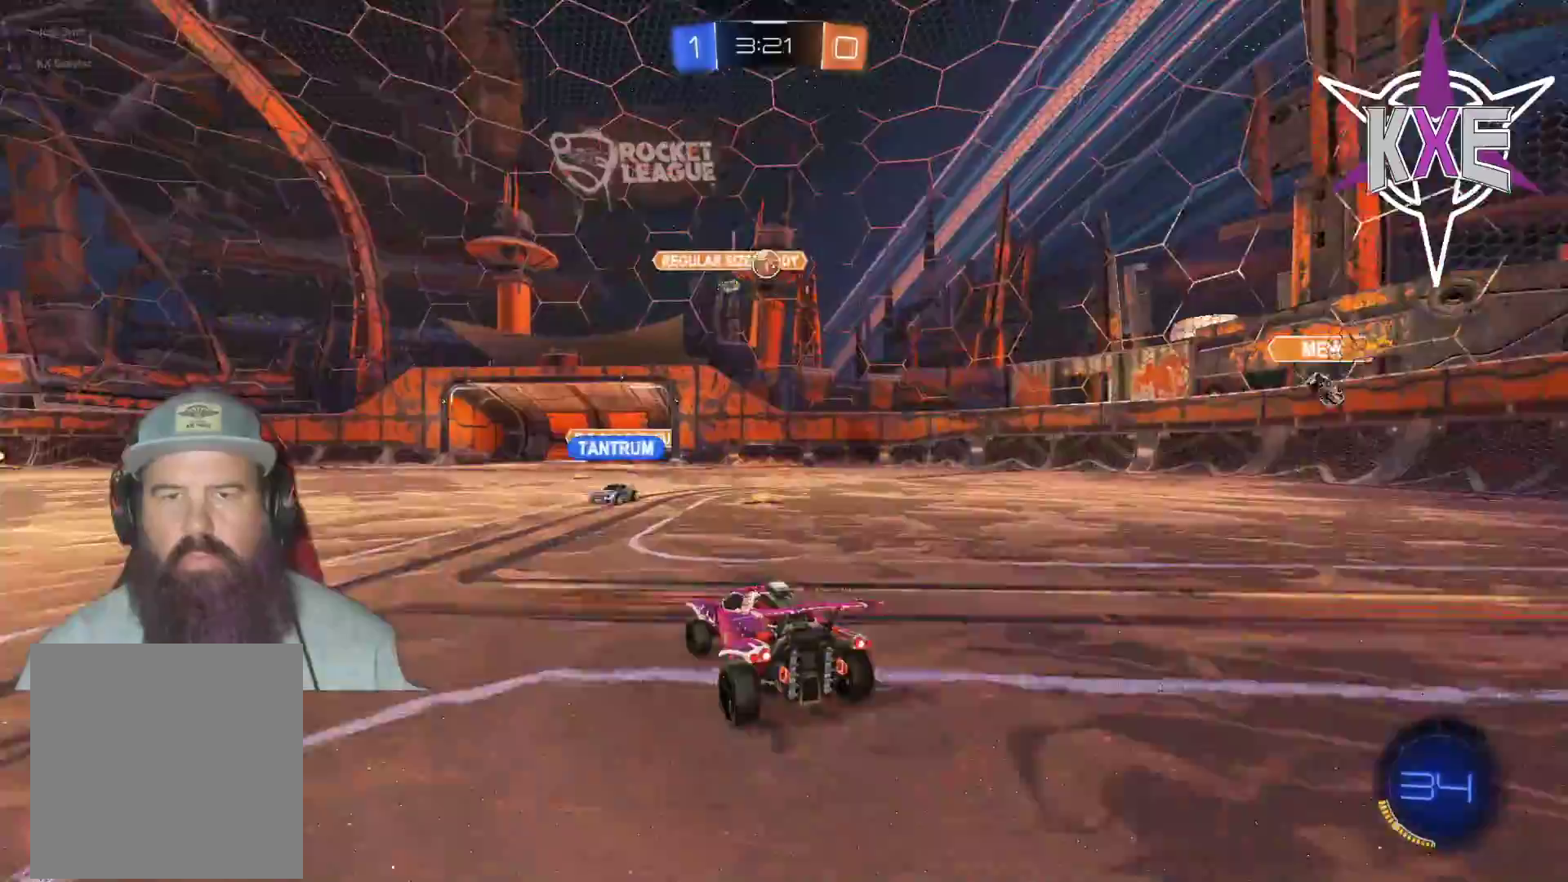
{"buttons": ["R1", "R2"], "left_stick": "left", "right_stick": "center", "events": [[50, "left_stick", "right"], [217, "R1", "down"], [217, "left_stick", "center"], [267, "left_stick", "up"], [350, "left_stick", "center"], [500, "left_stick", "left"]]}
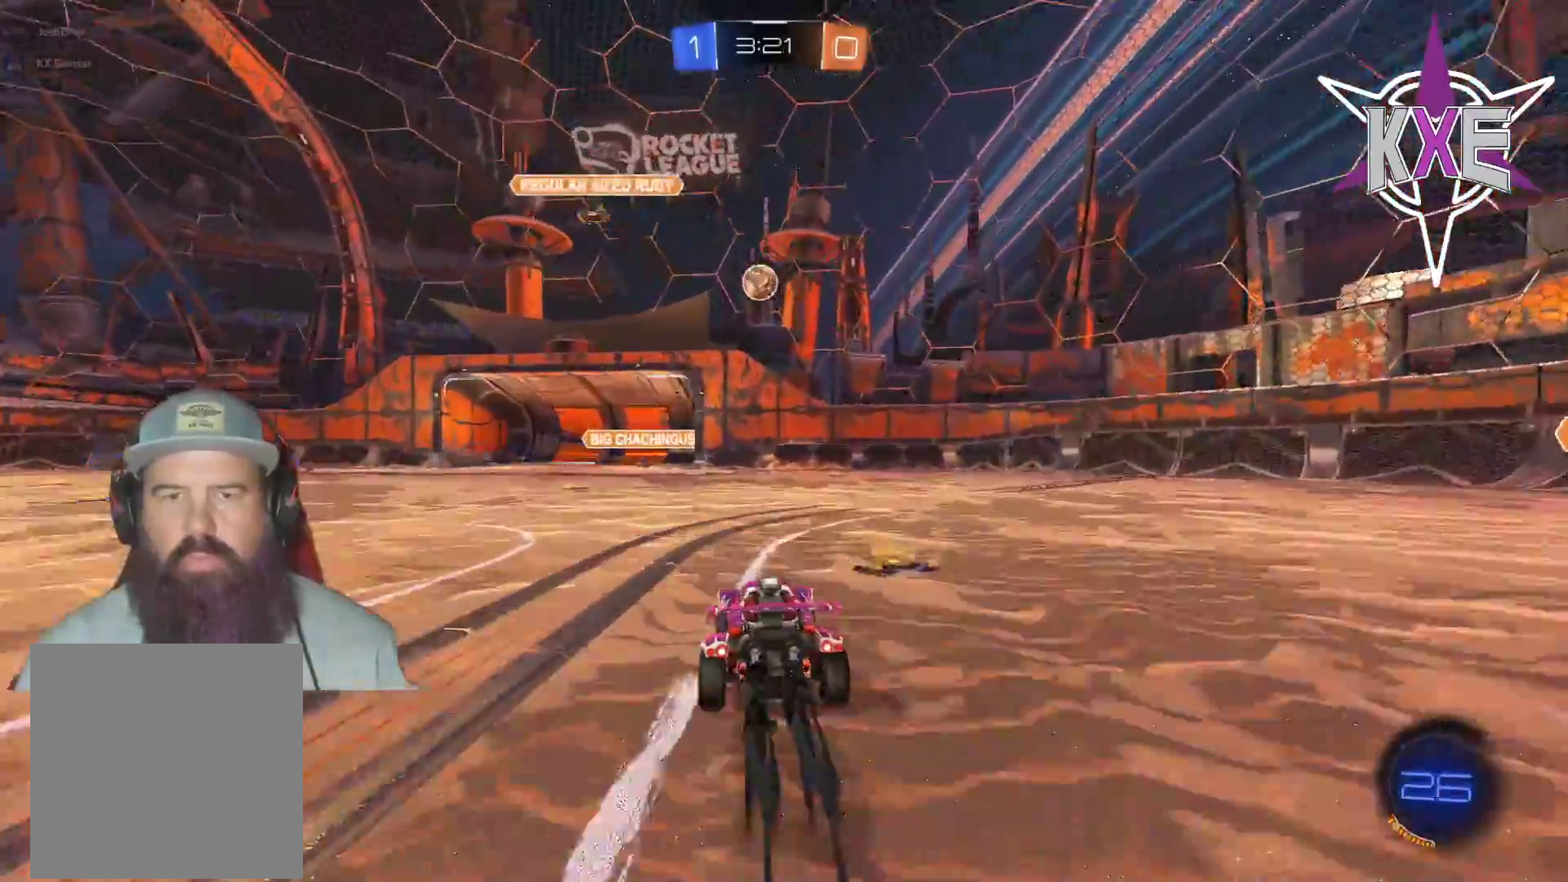
{"buttons": ["R1", "R2"], "left_stick": "center", "right_stick": "center", "events": [[183, "left_stick", "down-right"], [250, "CROSS", "down"], [267, "left_stick", "down"], [433, "left_stick", "center"], [467, "CROSS", "up"]]}
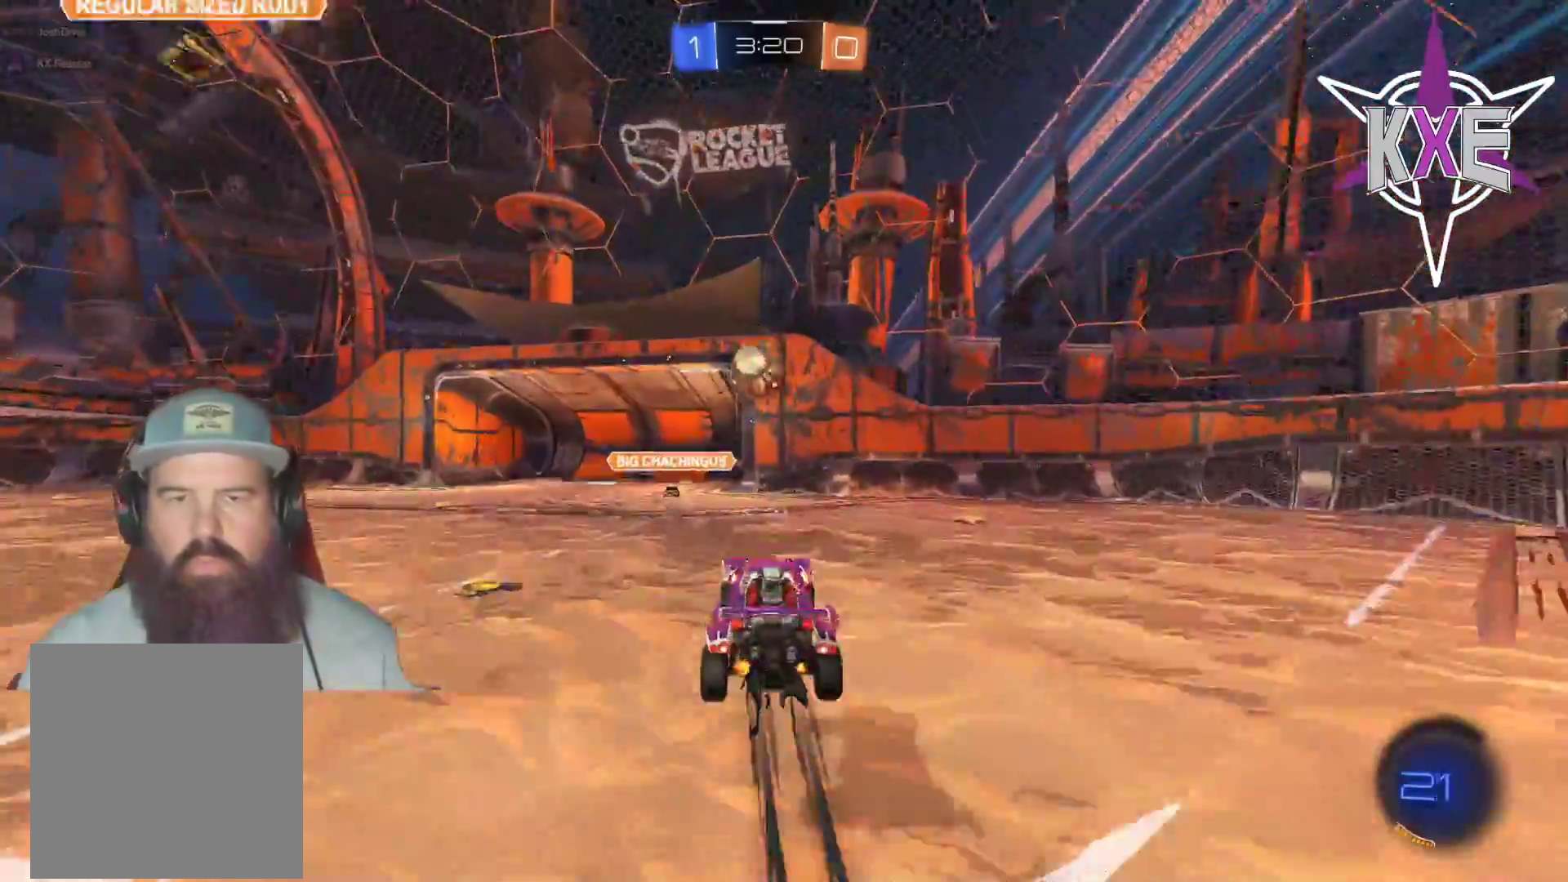
{"buttons": ["CROSS", "R1", "R2", "L3"], "left_stick": "up-left", "right_stick": "center", "events": [[217, "left_stick", "up"], [367, "L3", "down"], [367, "left_stick", "up-left"], [383, "CROSS", "down"]]}
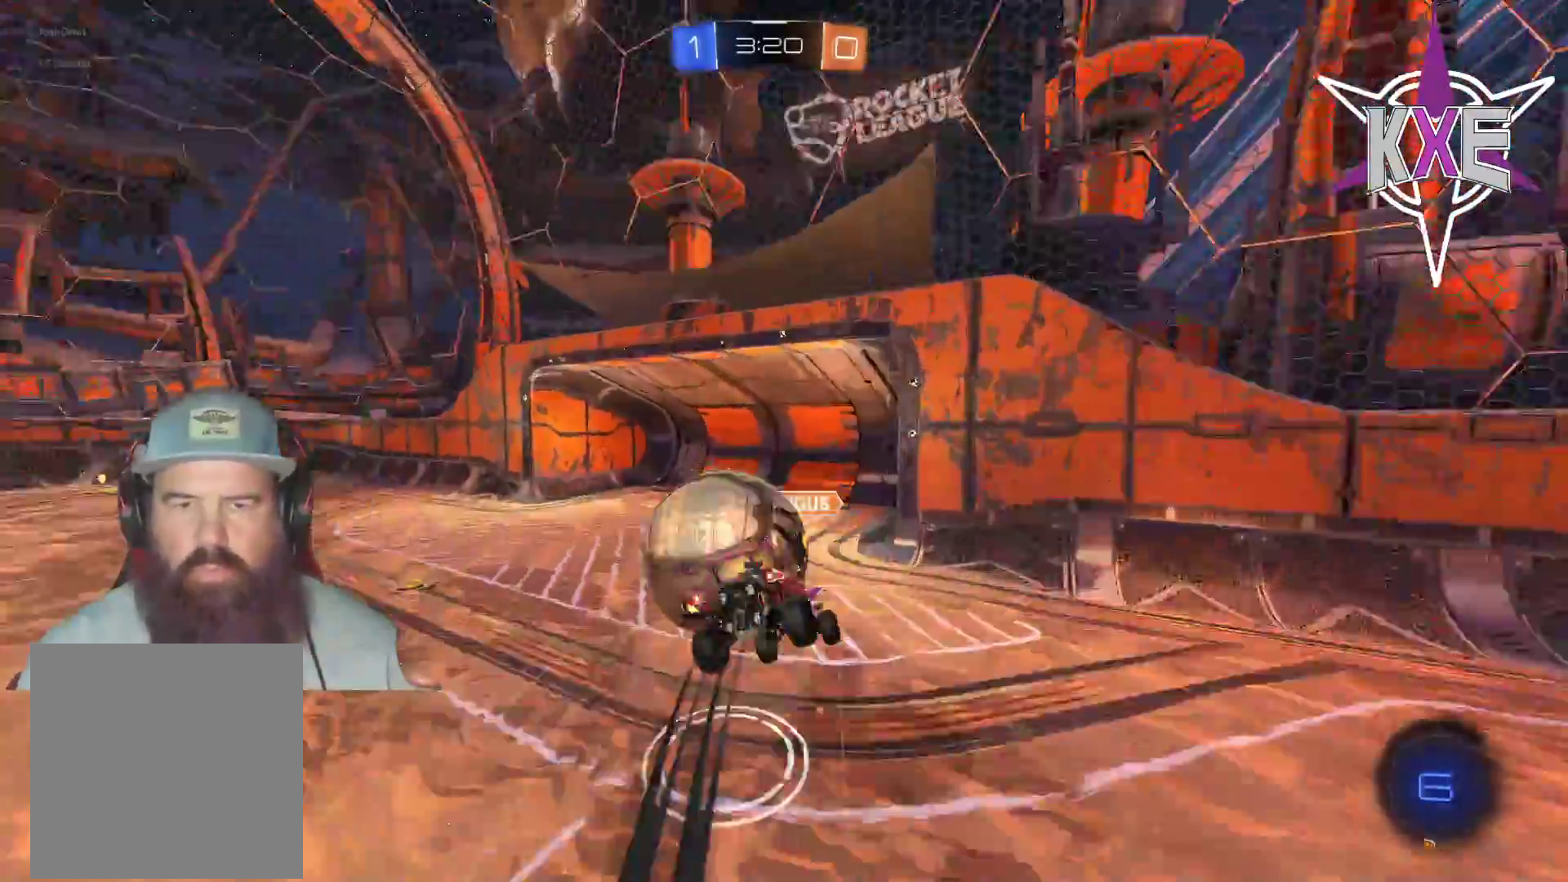
{"buttons": ["R2"], "left_stick": "center", "right_stick": "center", "events": [[167, "CROSS", "up"], [167, "L3", "up"], [183, "left_stick", "up"], [200, "R1", "up"], [300, "left_stick", "center"]]}
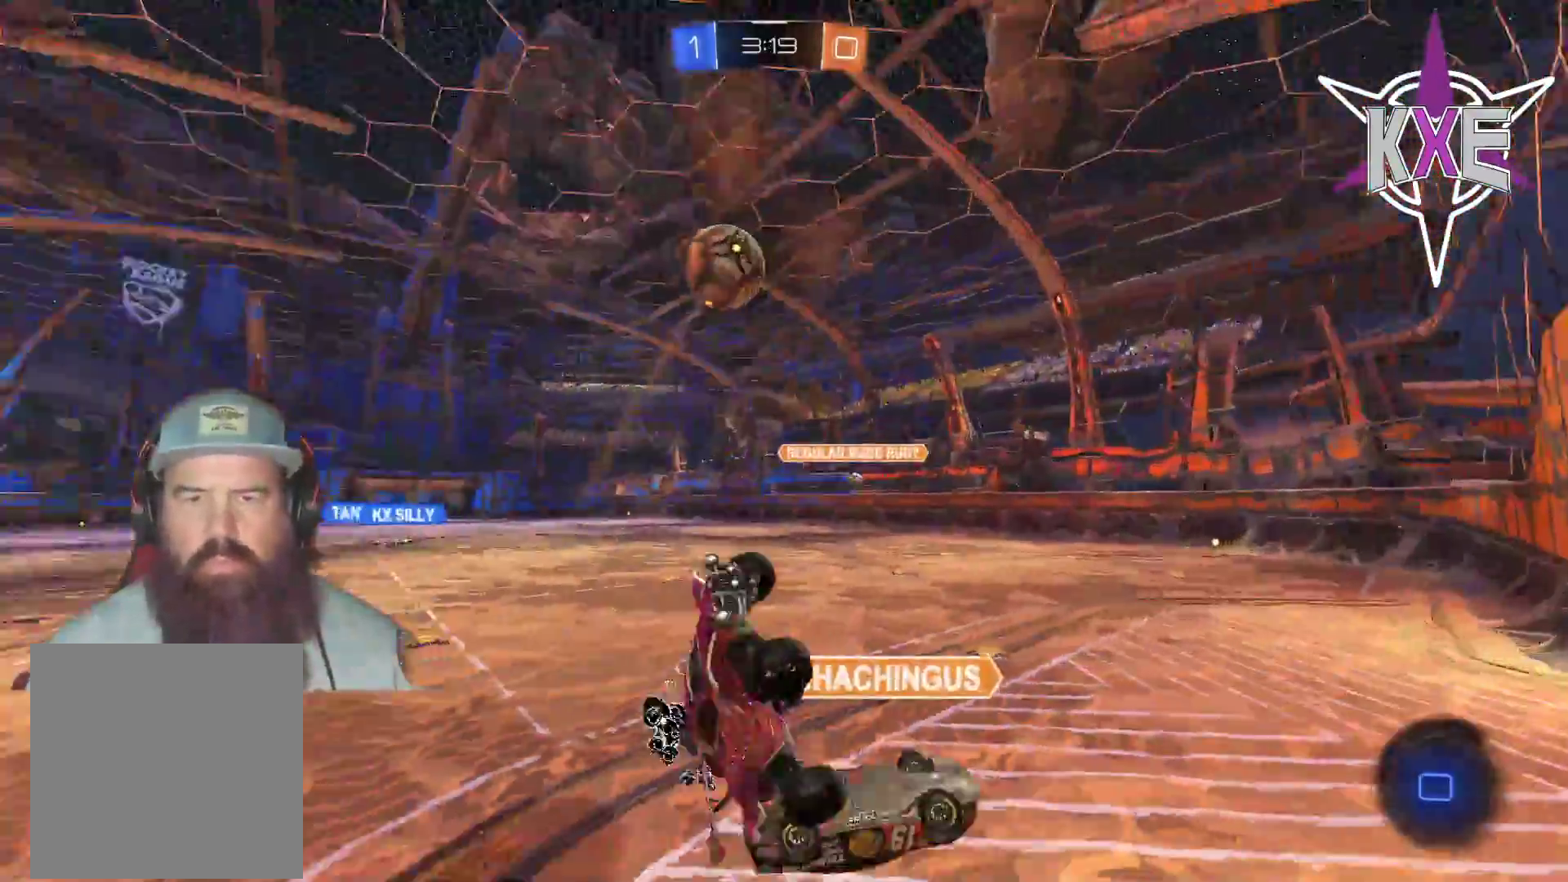
{"buttons": ["R2"], "left_stick": "left", "right_stick": "center", "events": [[33, "left_stick", "up-left"], [283, "left_stick", "center"], [367, "left_stick", "left"]]}
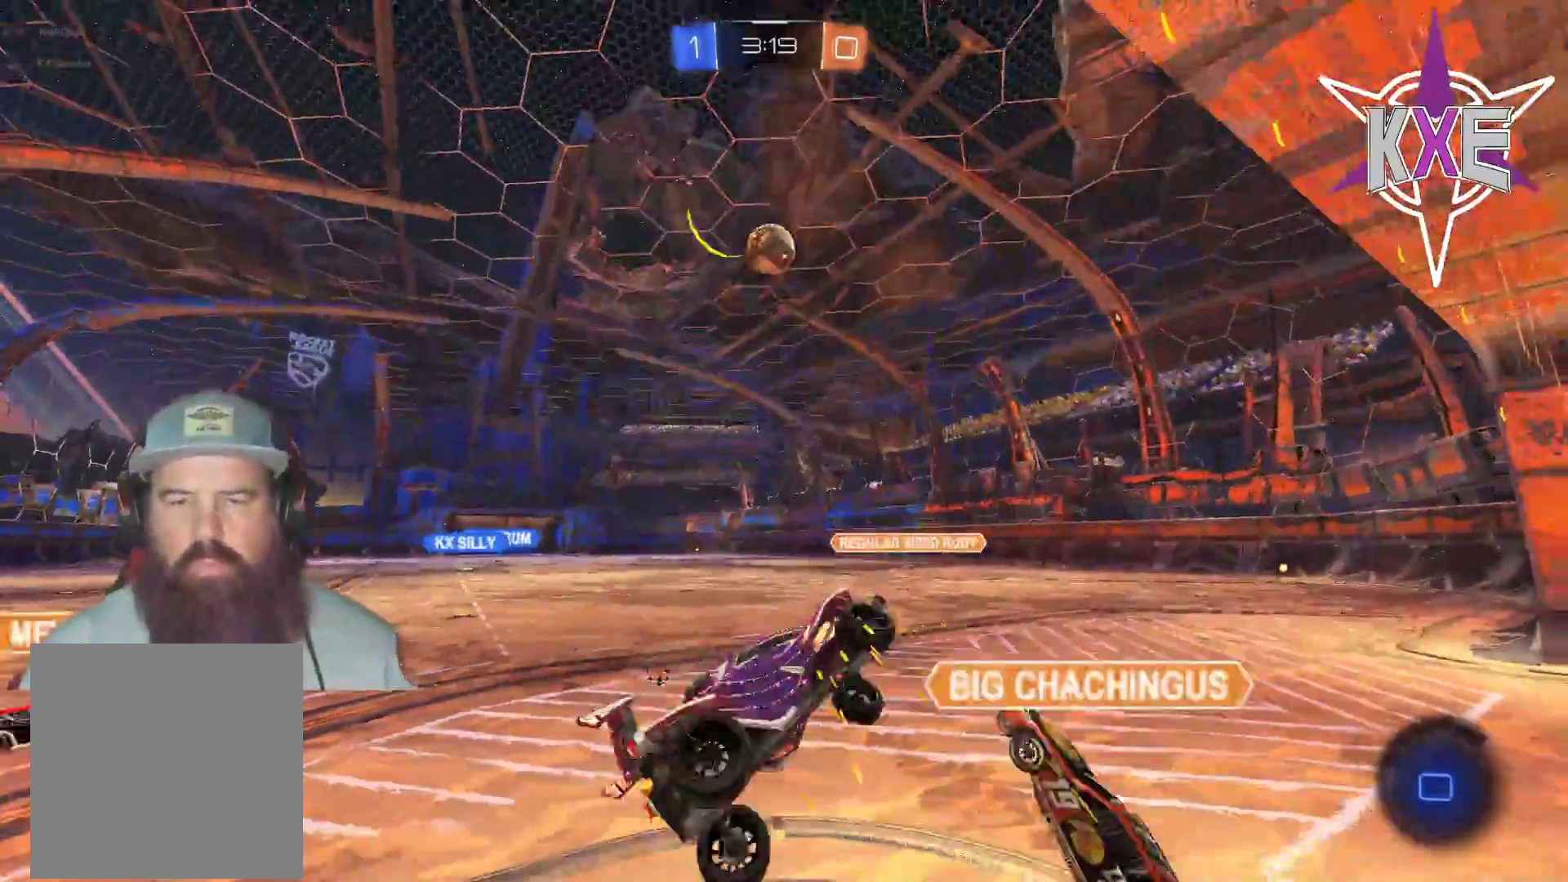
{"buttons": ["R2"], "left_stick": "left", "right_stick": "center", "events": []}
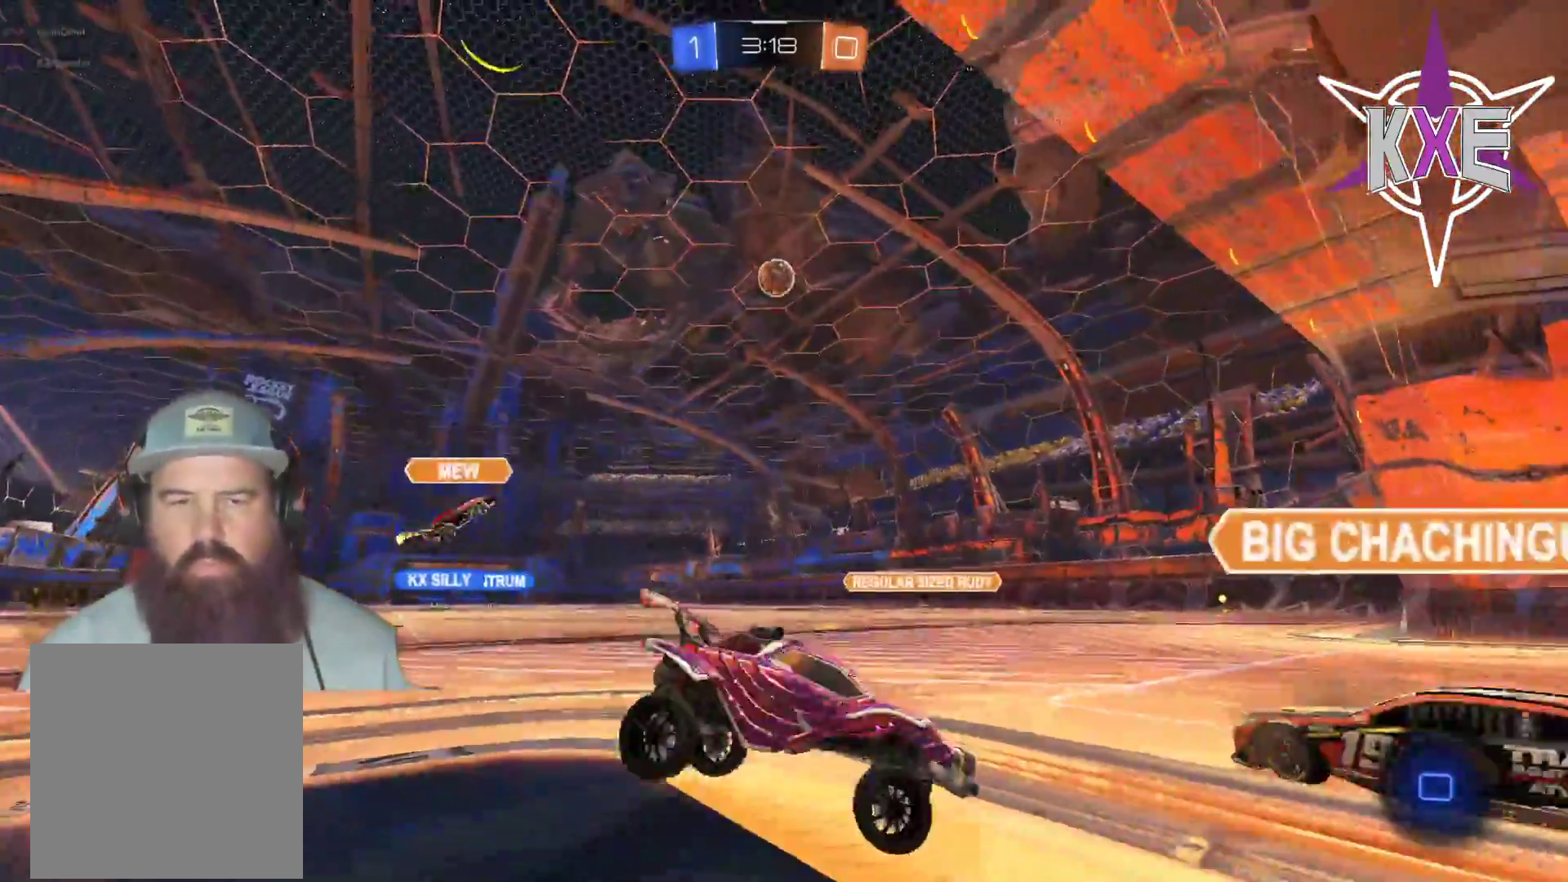
{"buttons": ["R2"], "left_stick": "left", "right_stick": "center", "events": []}
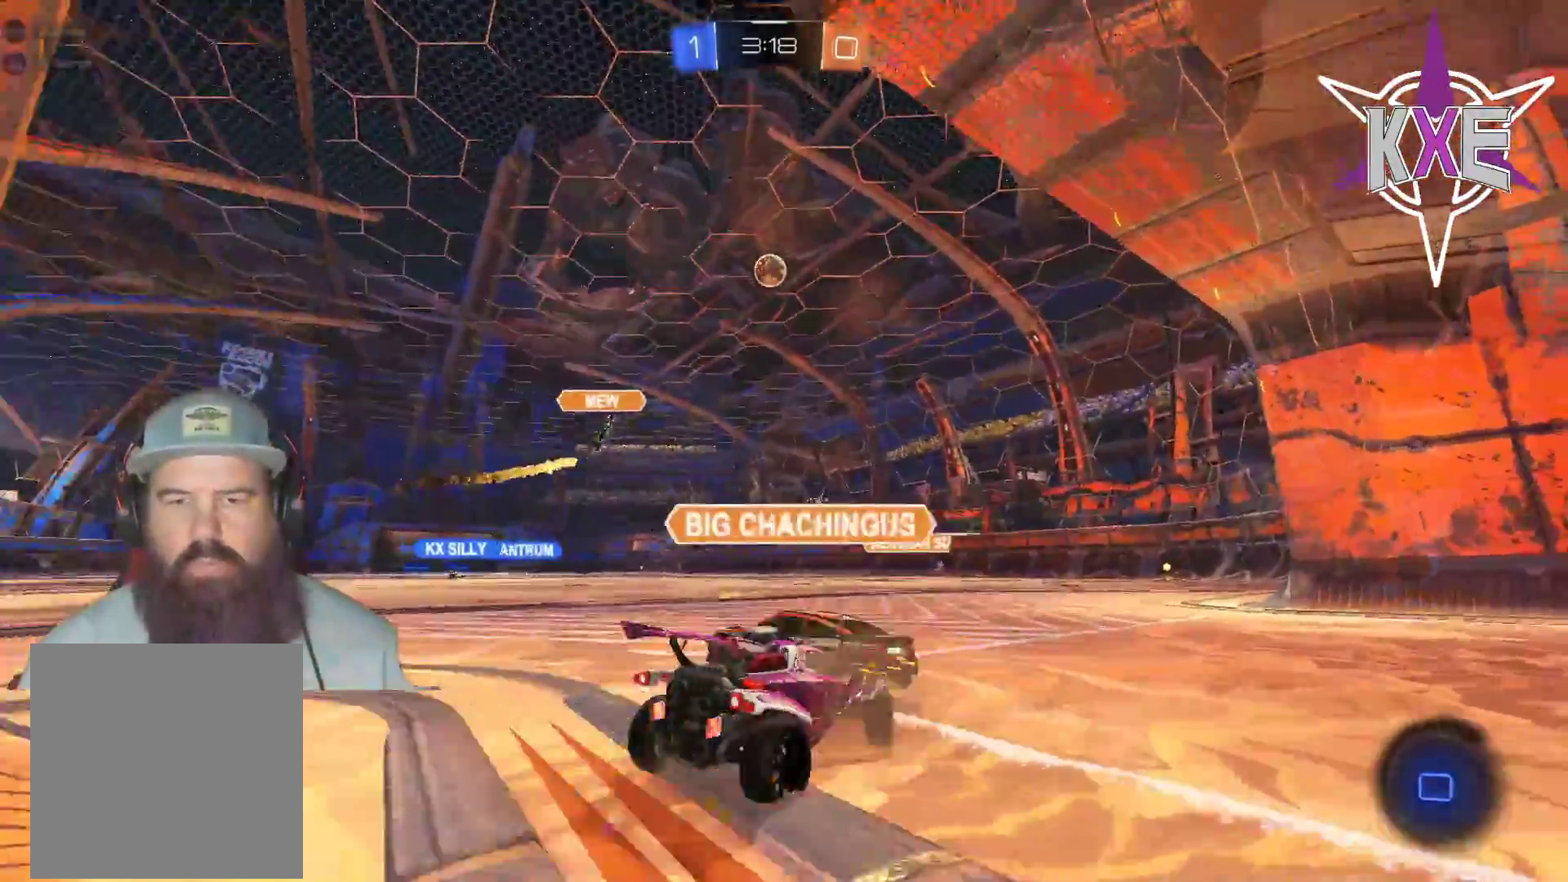
{"buttons": ["R2"], "left_stick": "left", "right_stick": "center", "events": []}
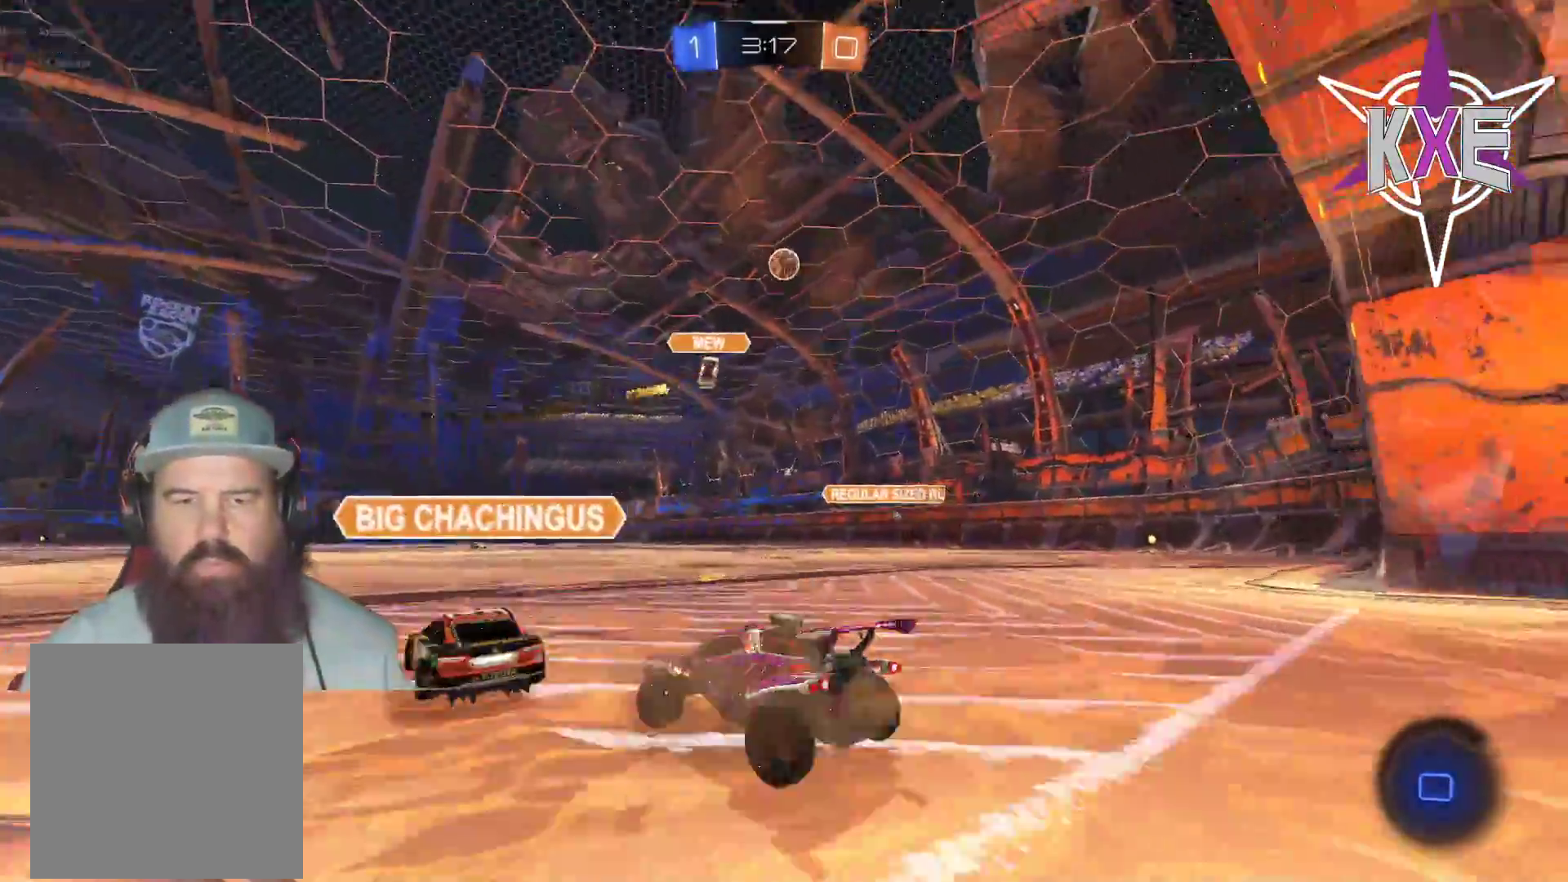
{"buttons": ["R1", "R2"], "left_stick": "up", "right_stick": "center", "events": [[50, "R1", "down"], [133, "left_stick", "center"], [200, "left_stick", "up-right"], [383, "left_stick", "up"]]}